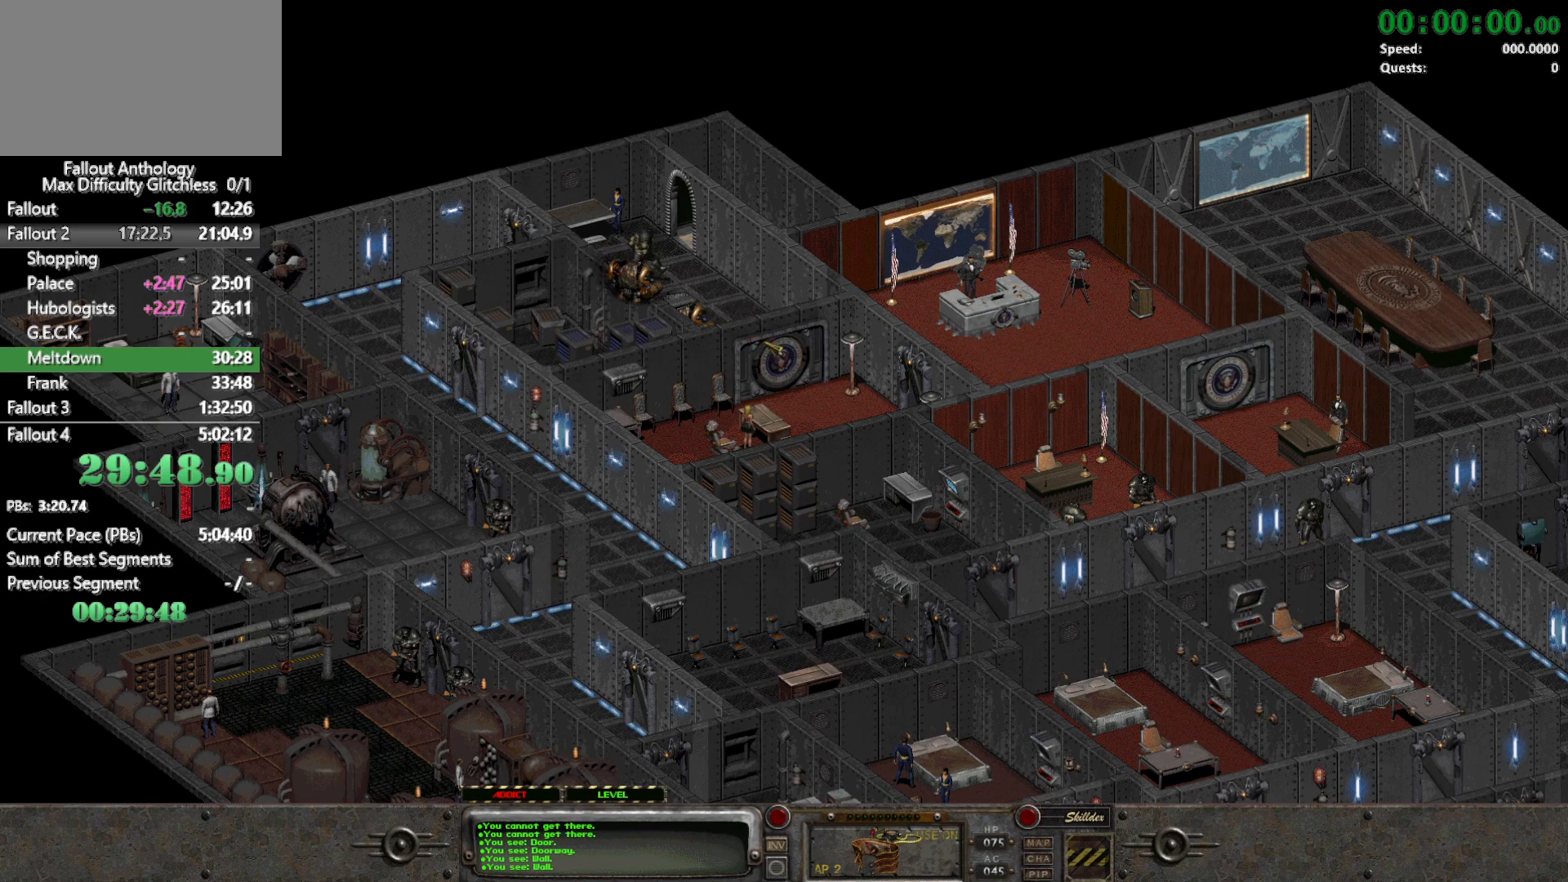
Gameplay with keyboard and mouse; each line is a JSON object with the keys and mouse buttons held at the frame after it. "events" lists presses ("down") and releases ("up") of "1", "2", "3", "4", "5", "a", "alt", "c", "caps_lock", "ctrl", "d", "down", "e", "f", "g", "left", "q", "r", "return", "right", "s", "shift", "space", "t", "tab", "up", "v", "w", "x", "z", "mouse_left", "mouse_right", "mouse_mb4" and "mouse_mb5" between this image and that frame as [ms after this image, input, new state], when the widget could be followed in between. "mouse_left", "mouse_right", "mouse_mb4", "mouse_mb5" = the "left", "right", "mb4", "mb5" buttons of the "mouse" list. No other keys are recorded. Not read: mouse_move mouse_wheel_down mouse_wheel_up.
{"keys": [], "mouse": [], "events": []}
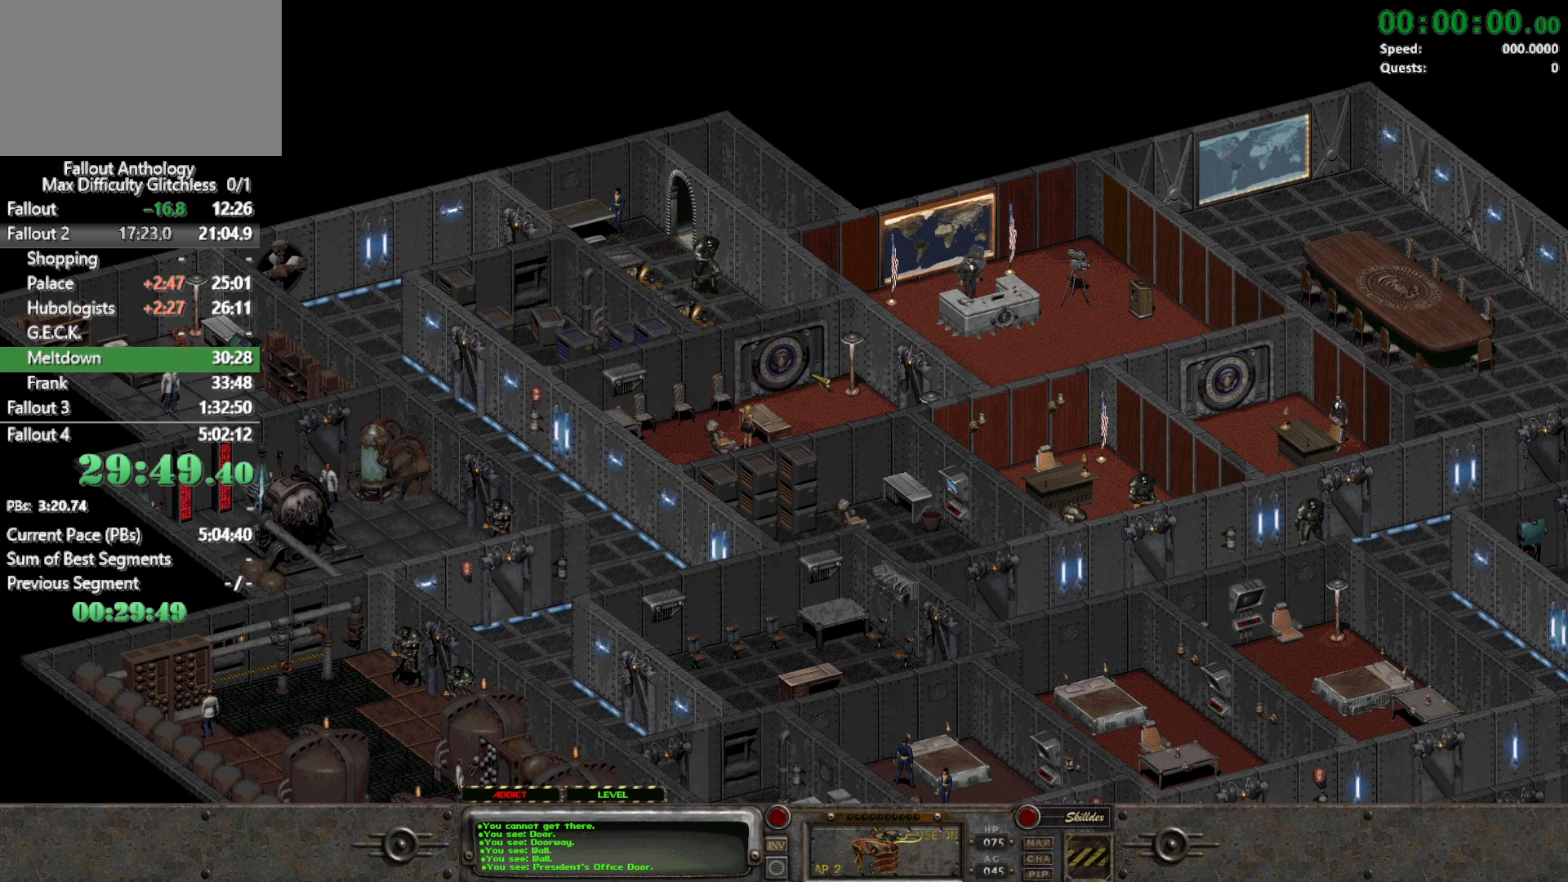
{"keys": [], "mouse": [], "events": []}
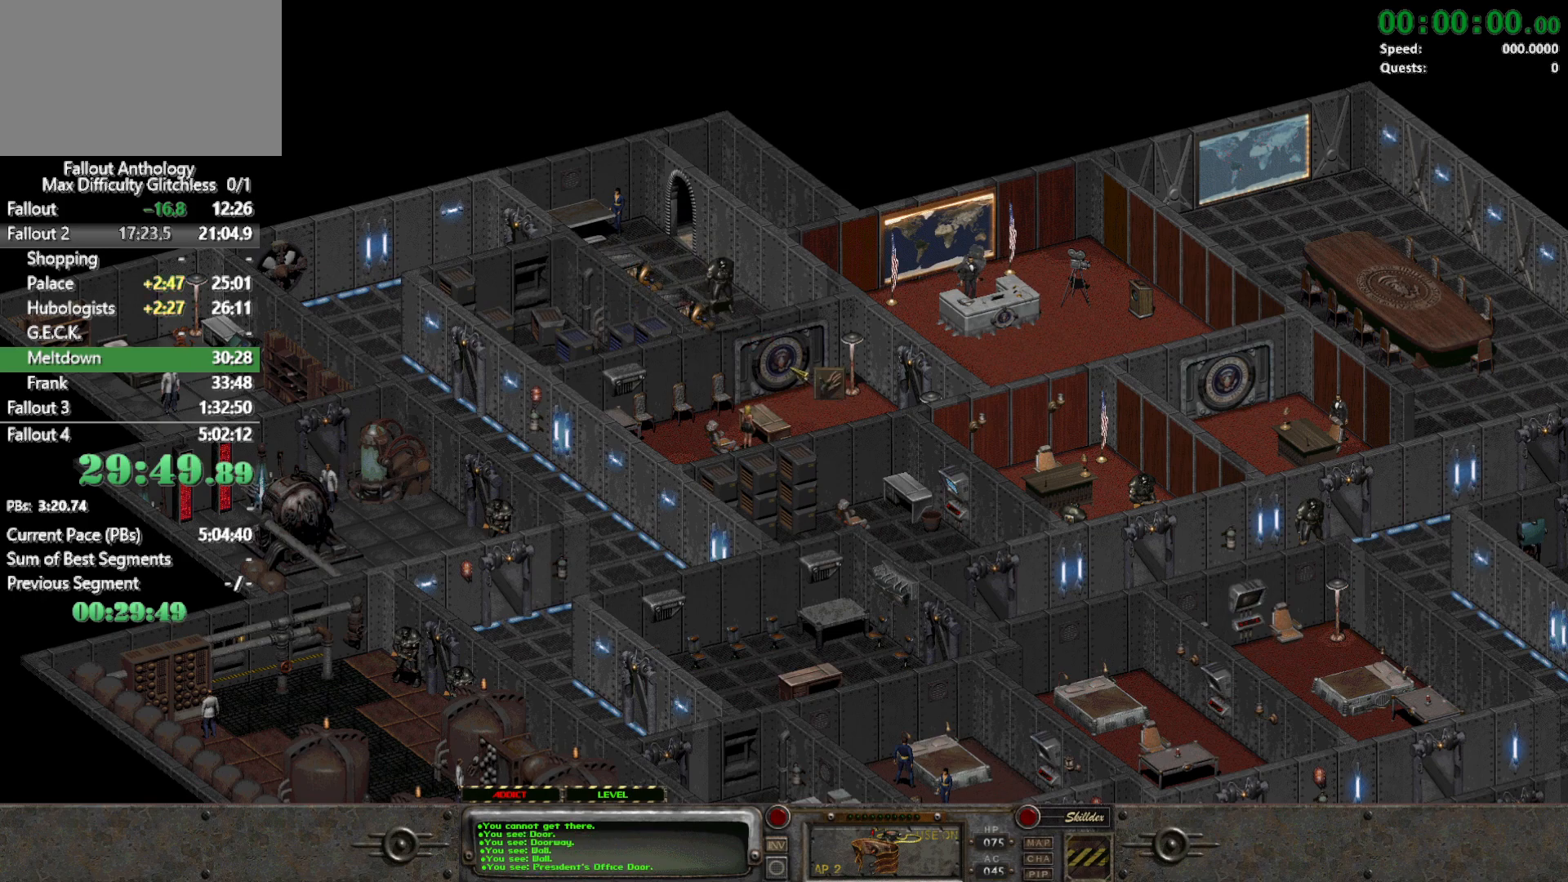
{"keys": [], "mouse": [], "events": [[33, "mouse_left", "down"], [133, "mouse_left", "up"]]}
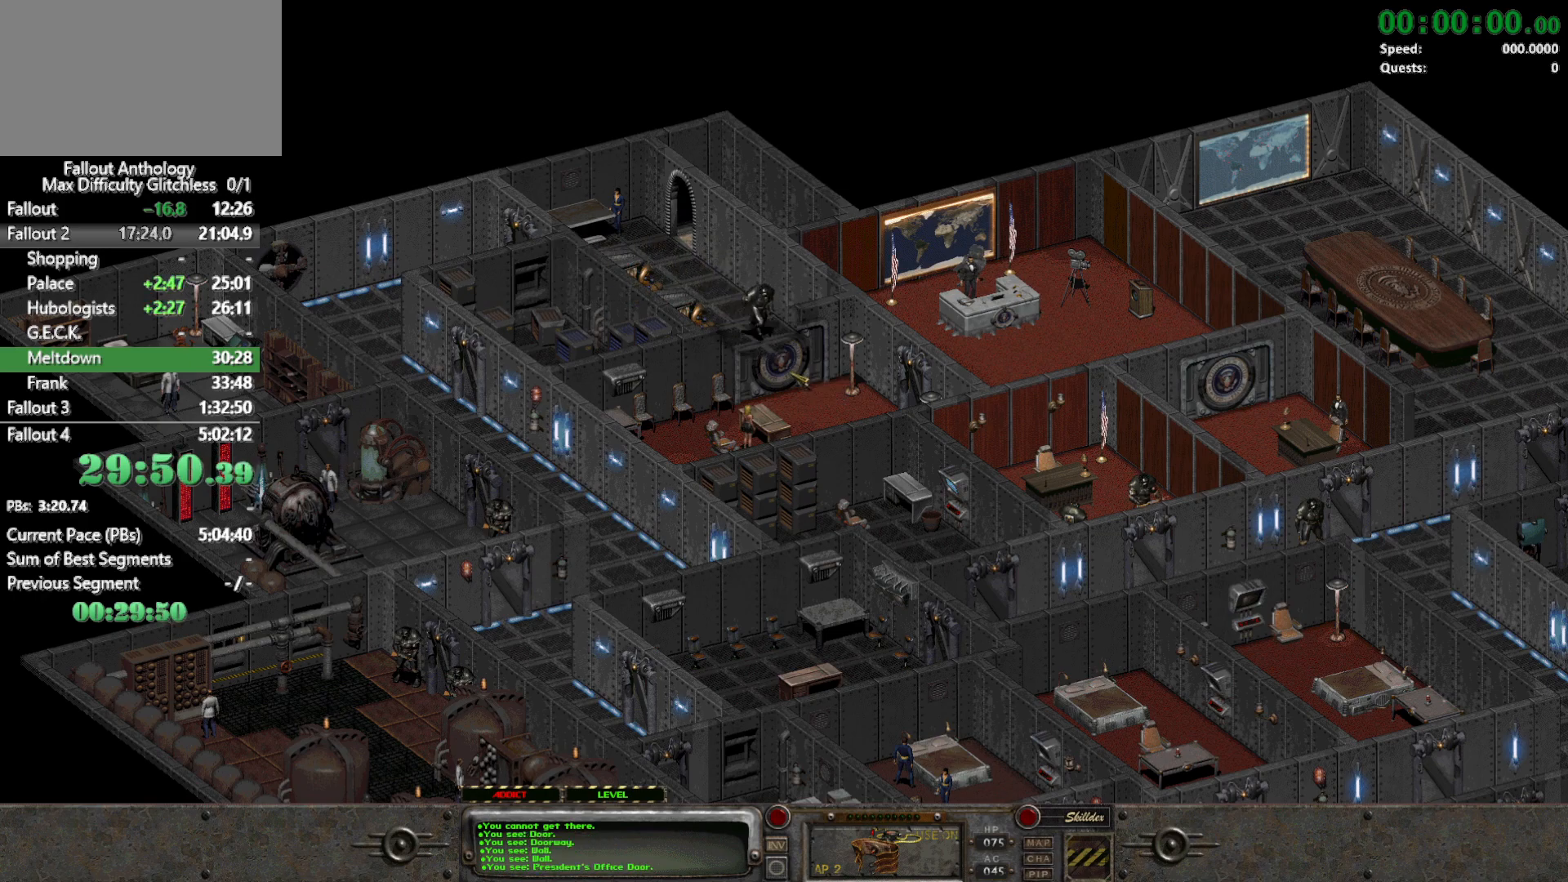
{"keys": [], "mouse": [], "events": []}
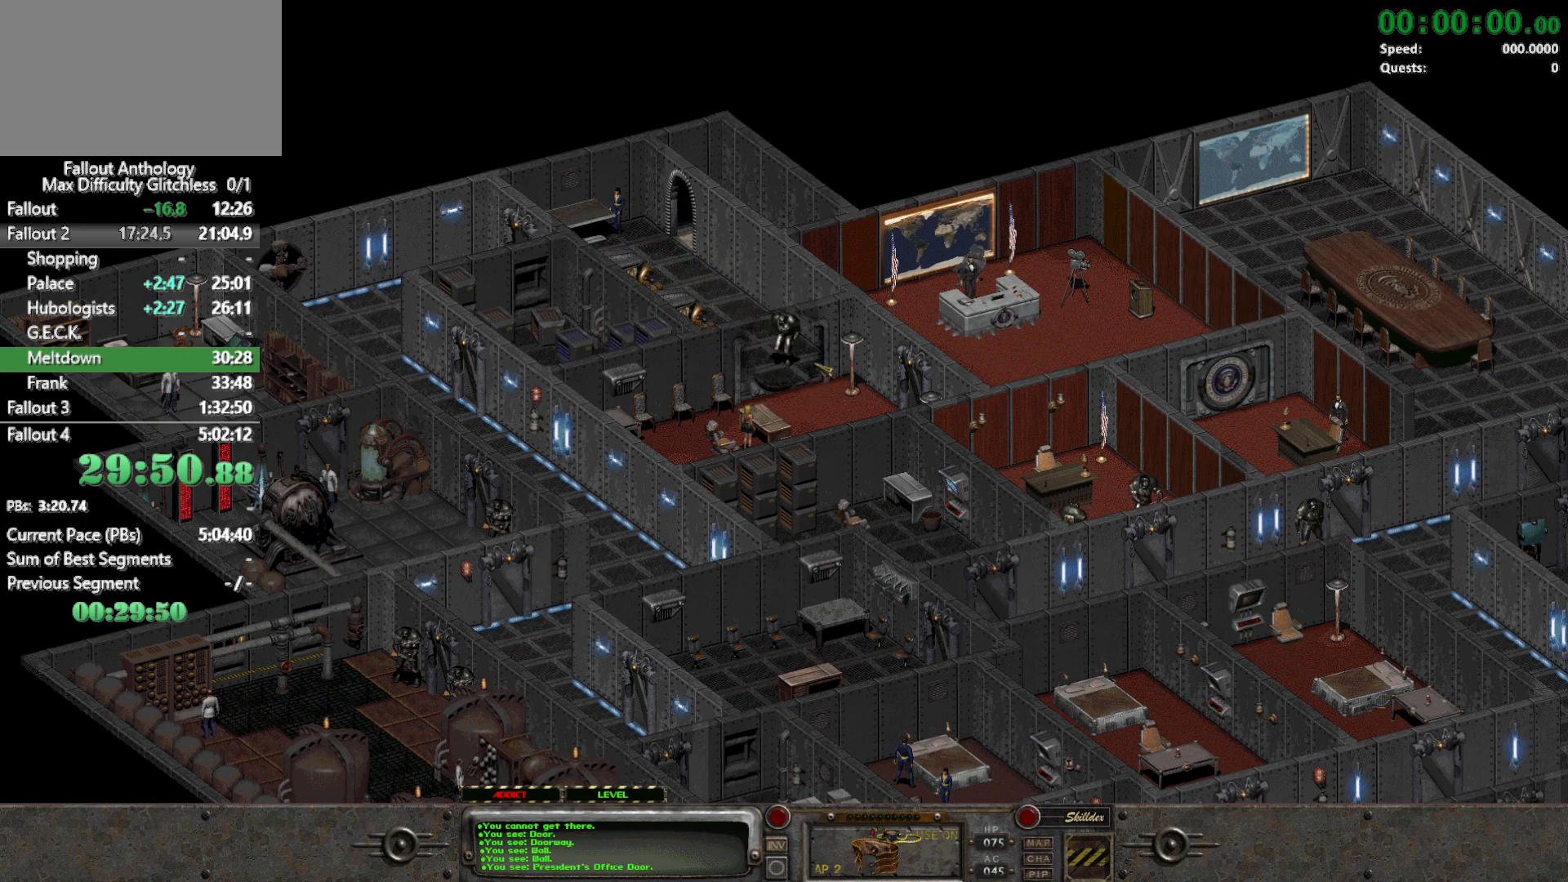
{"keys": [], "mouse": [], "events": []}
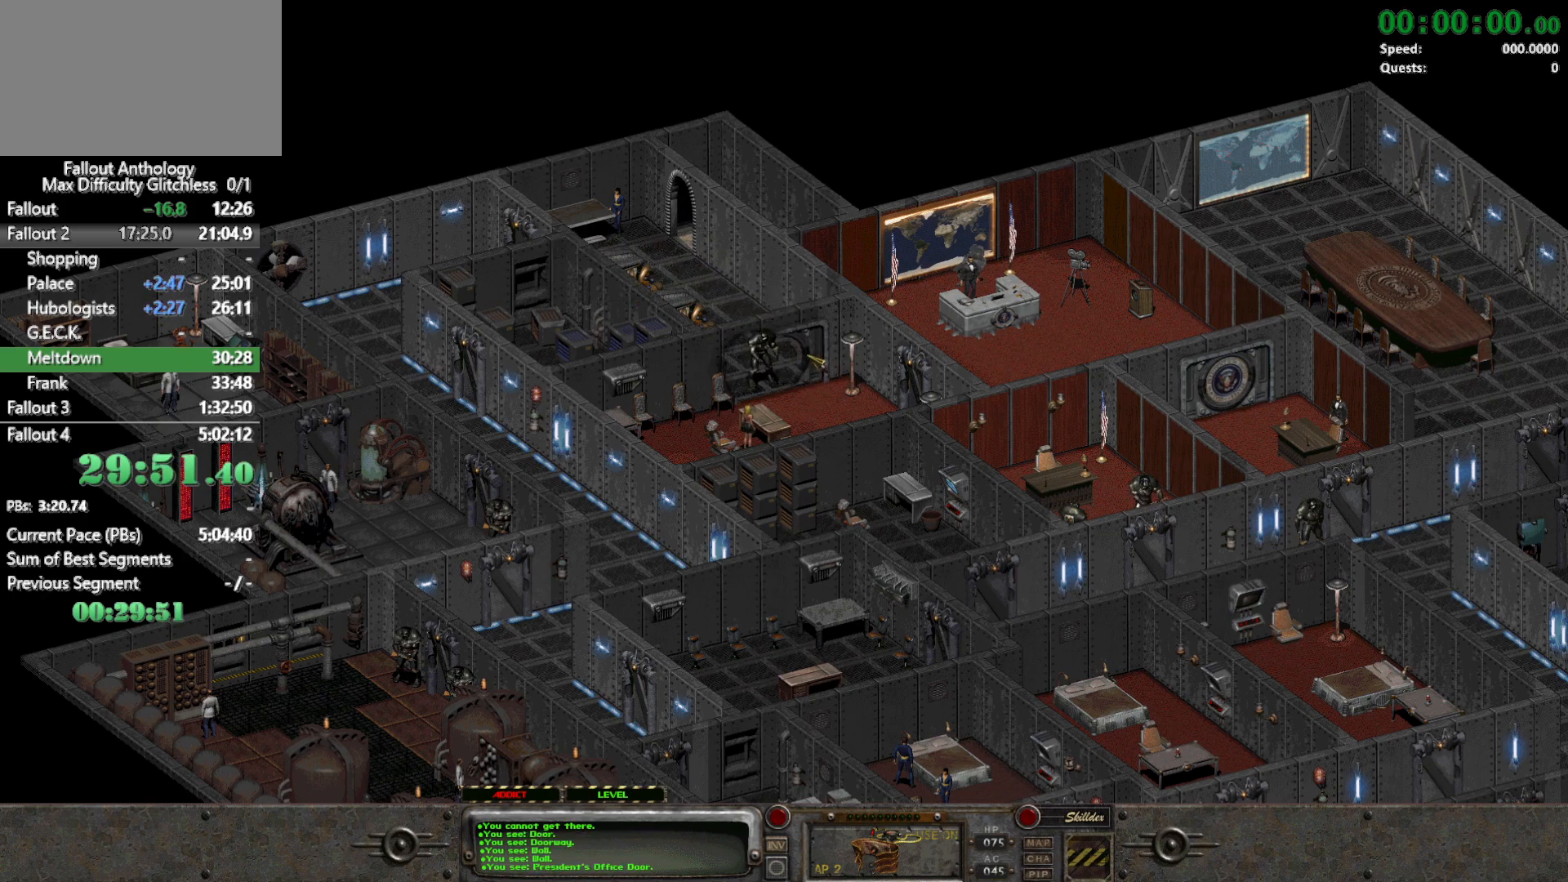
{"keys": [], "mouse": [], "events": []}
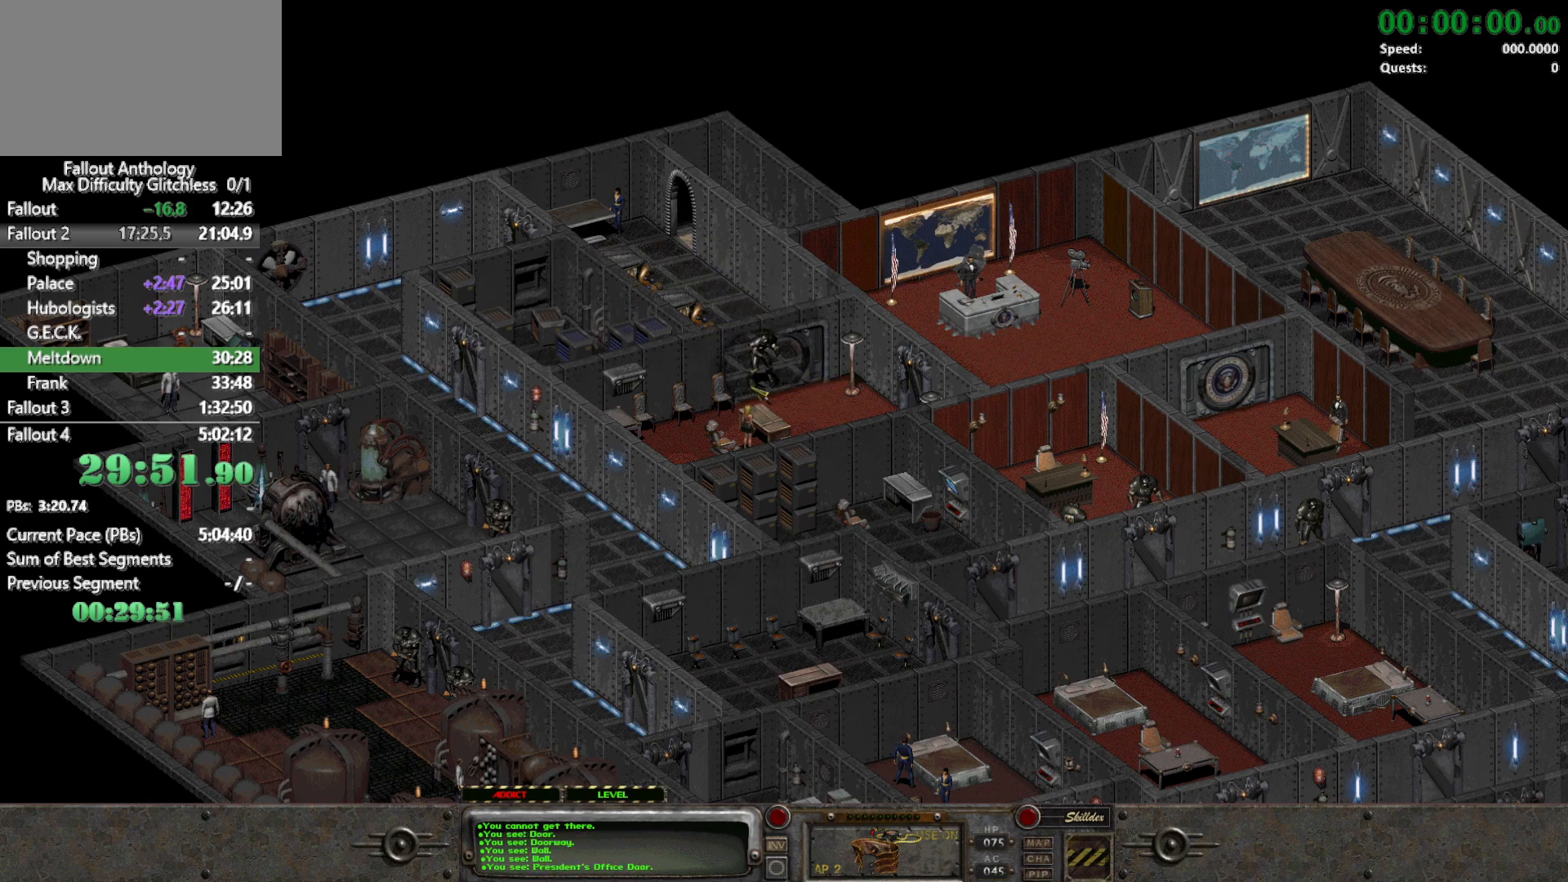
{"keys": [], "mouse": [], "events": []}
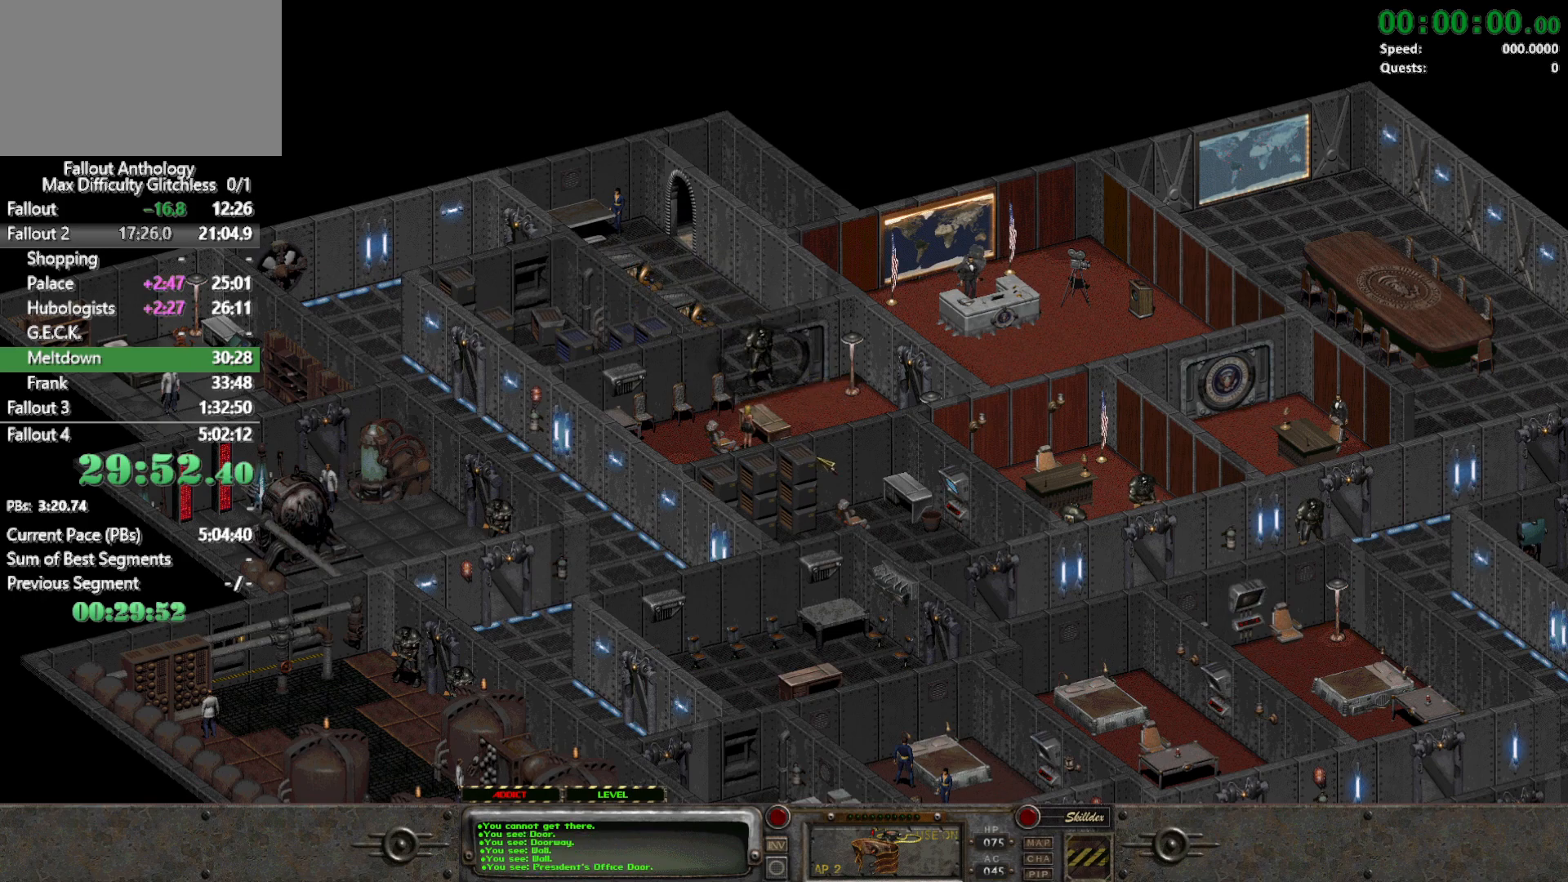
{"keys": [], "mouse": [], "events": [[167, "mouse_right", "down"], [250, "mouse_right", "up"]]}
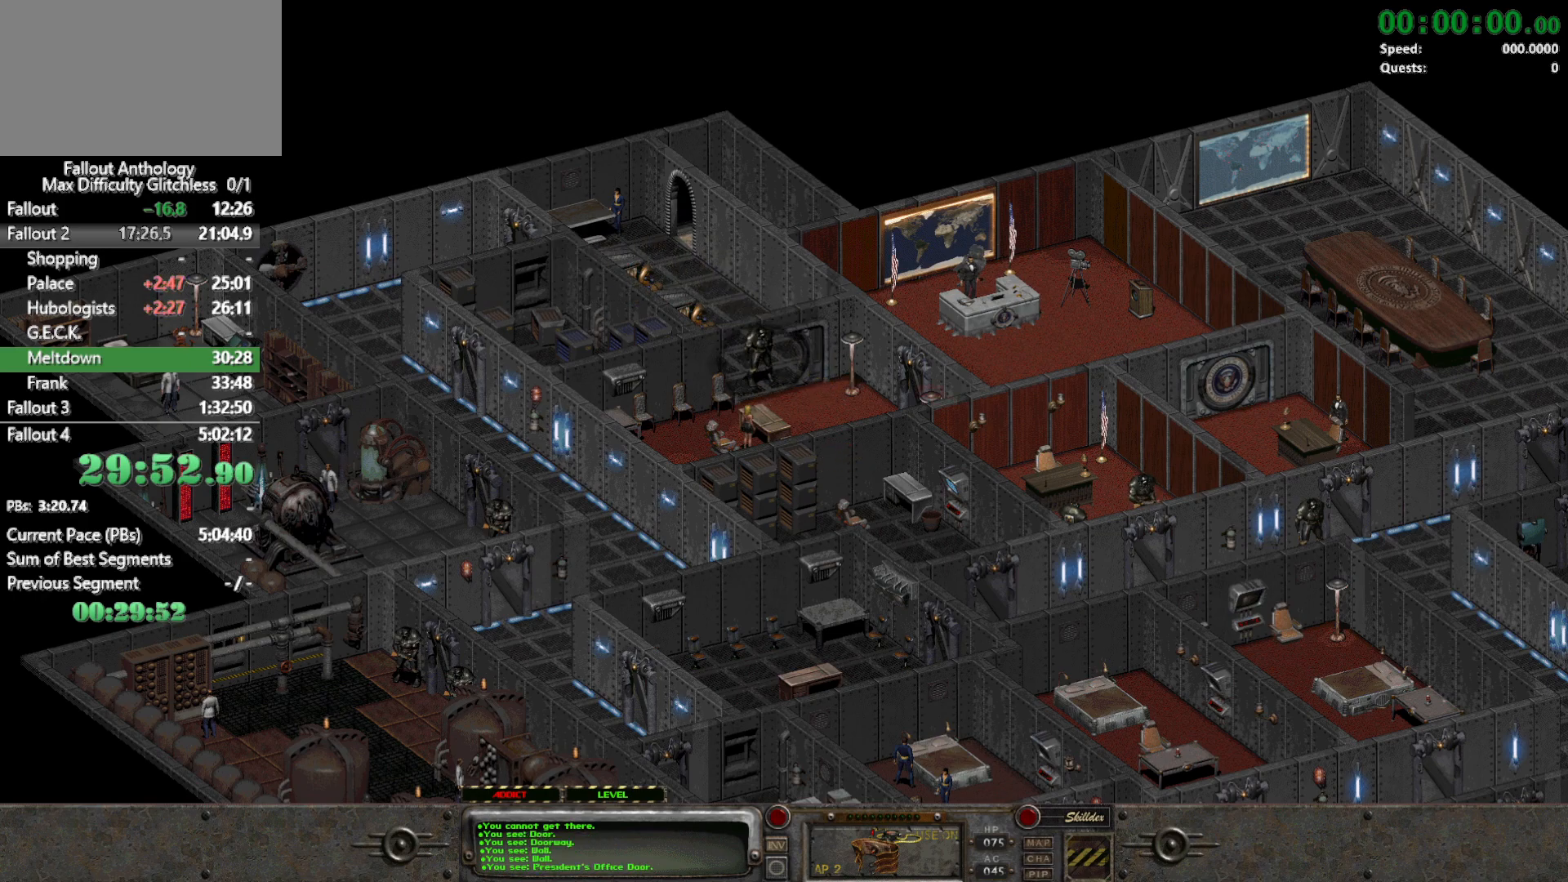
{"keys": [], "mouse": [], "events": [[33, "mouse_right", "down"], [133, "mouse_right", "up"]]}
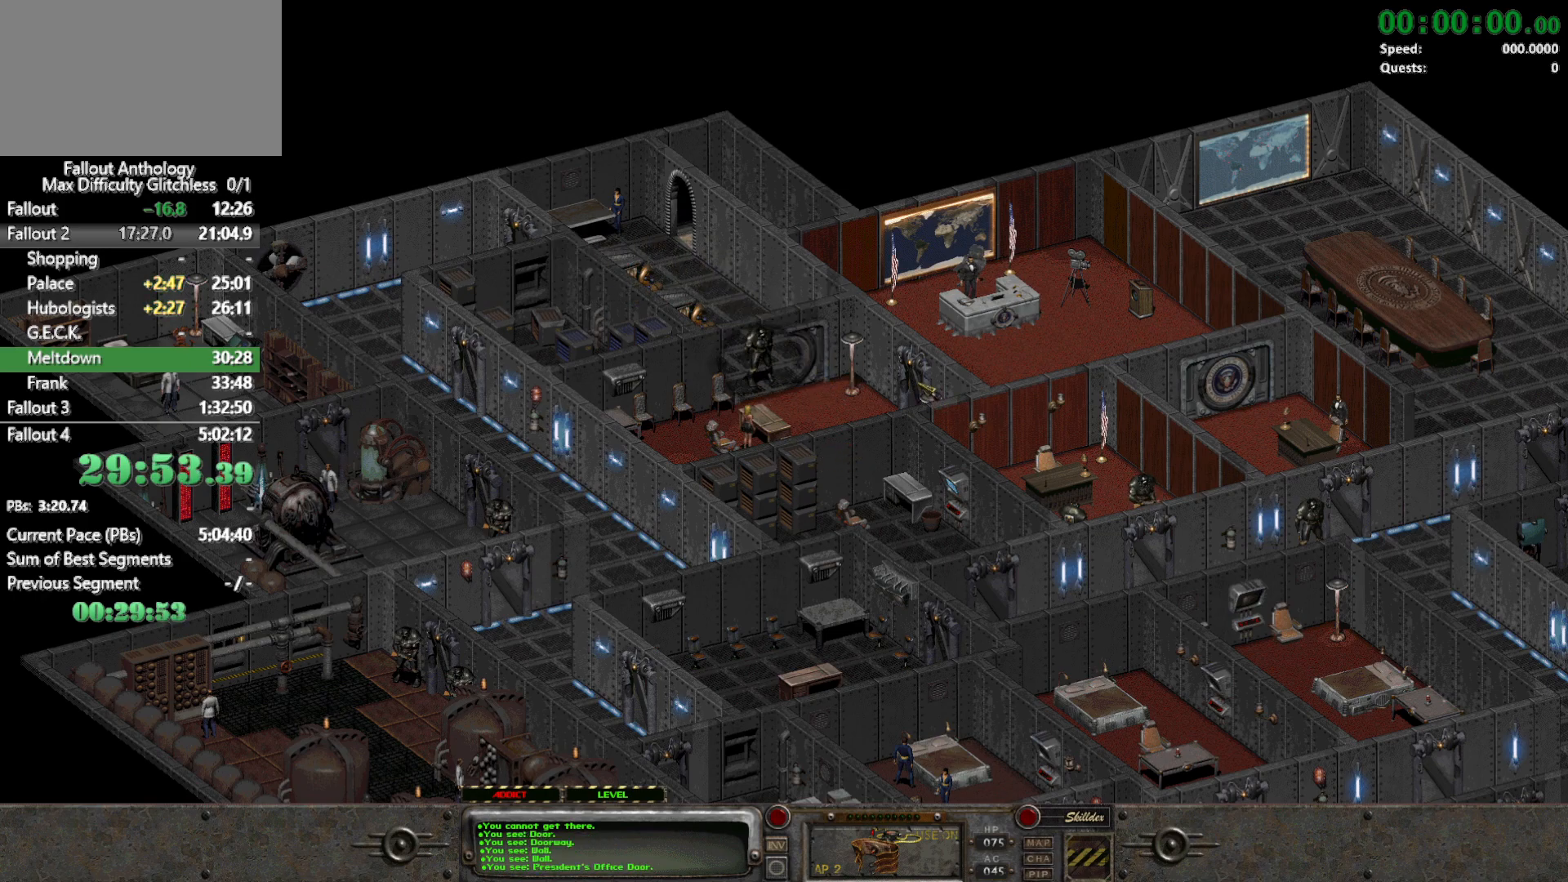
{"keys": [], "mouse": [], "events": [[150, "mouse_left", "down"], [233, "mouse_left", "up"]]}
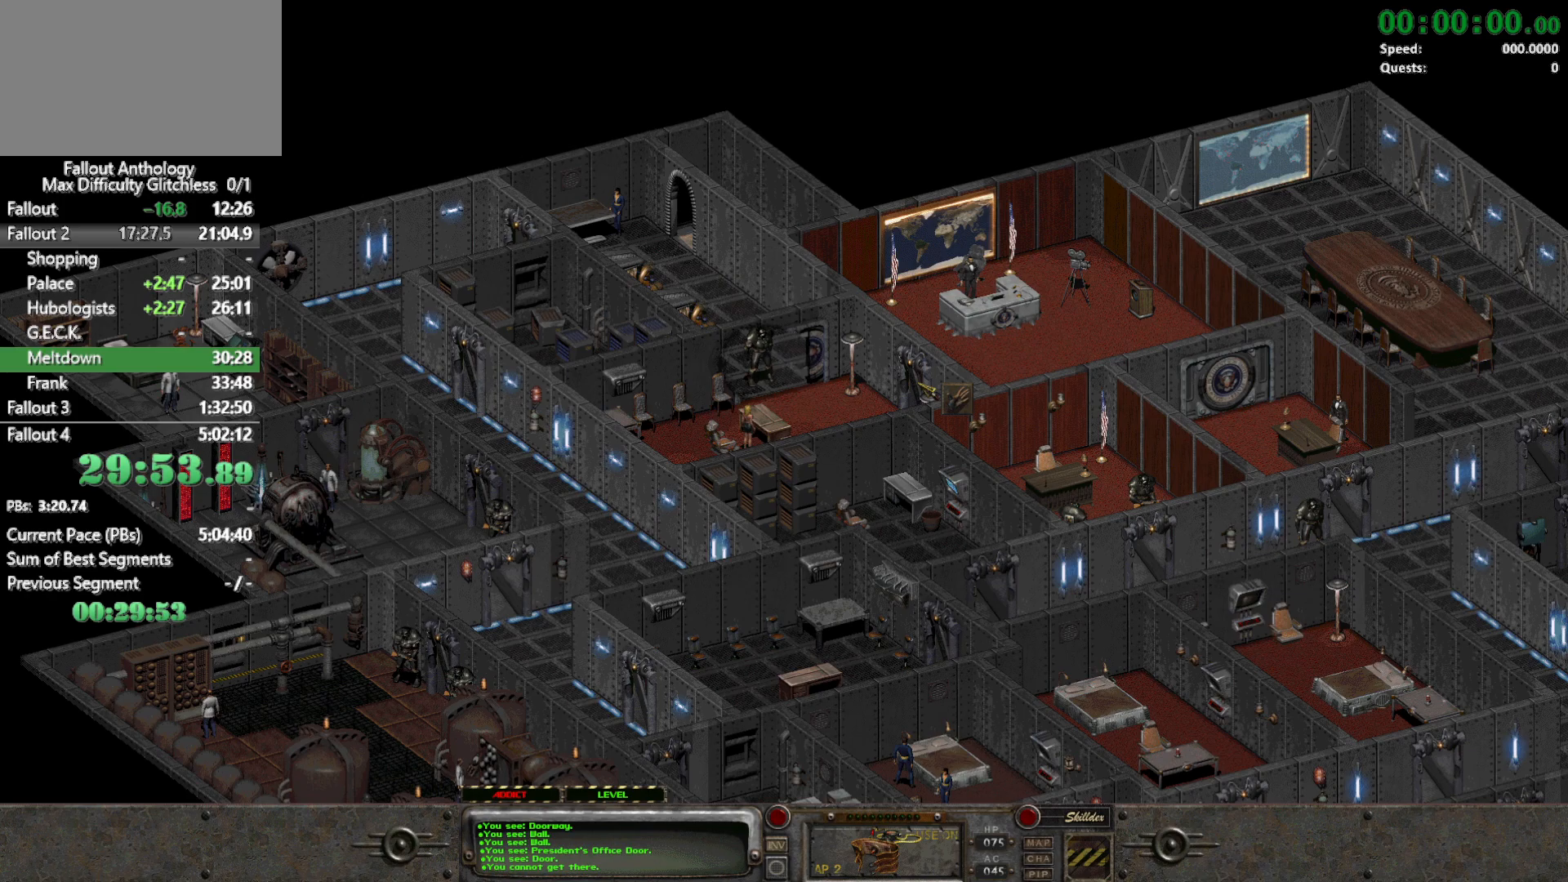
{"keys": [], "mouse": [], "events": [[67, "mouse_left", "down"], [167, "mouse_left", "up"], [300, "mouse_left", "down"], [400, "mouse_left", "up"]]}
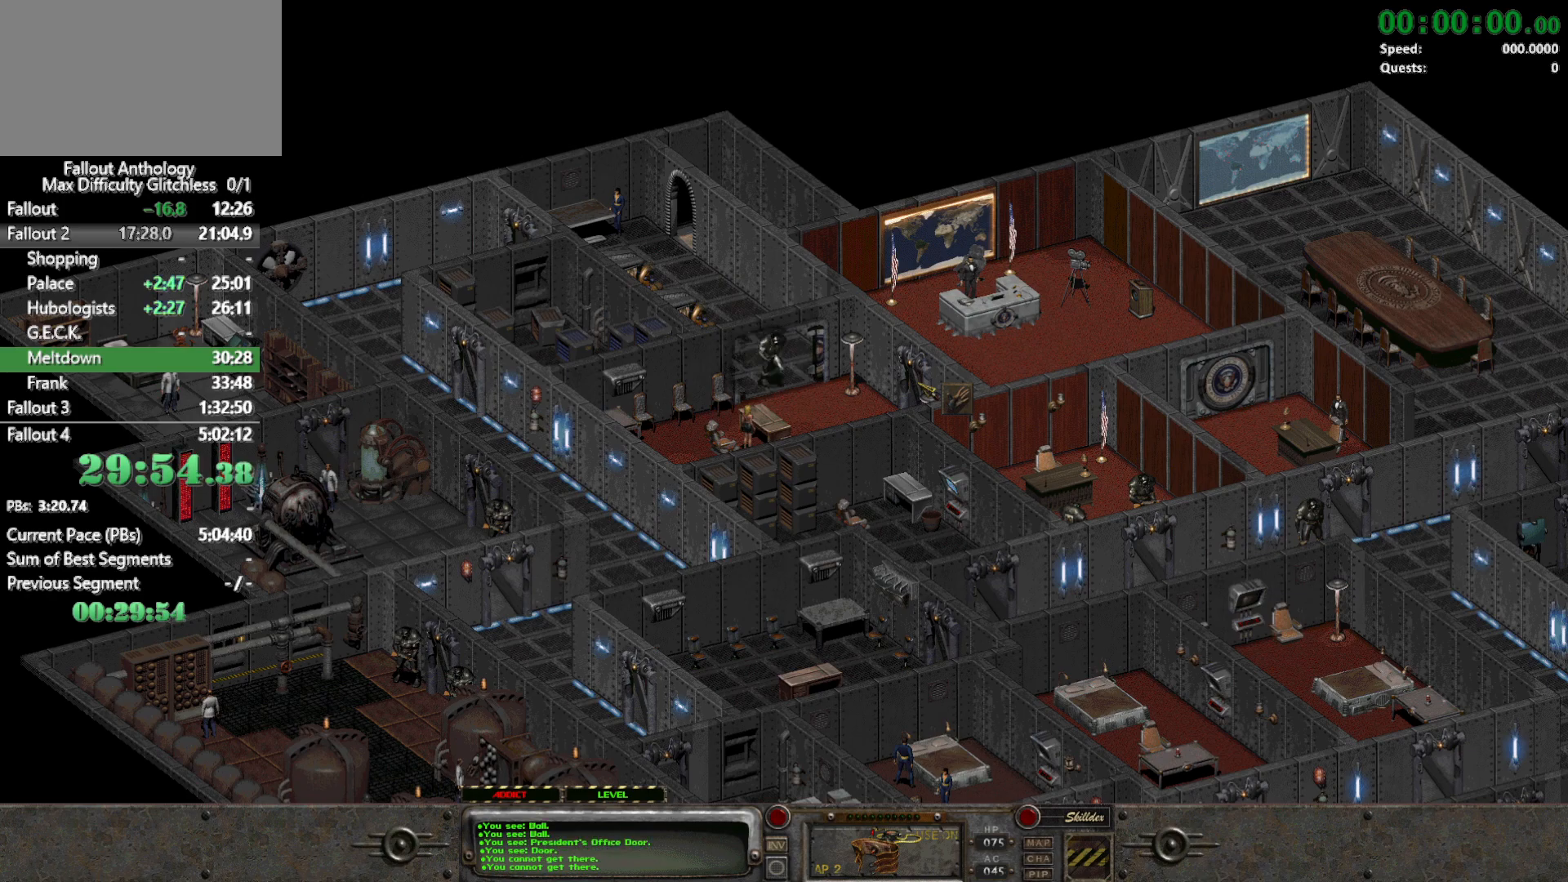
{"keys": [], "mouse": [], "events": []}
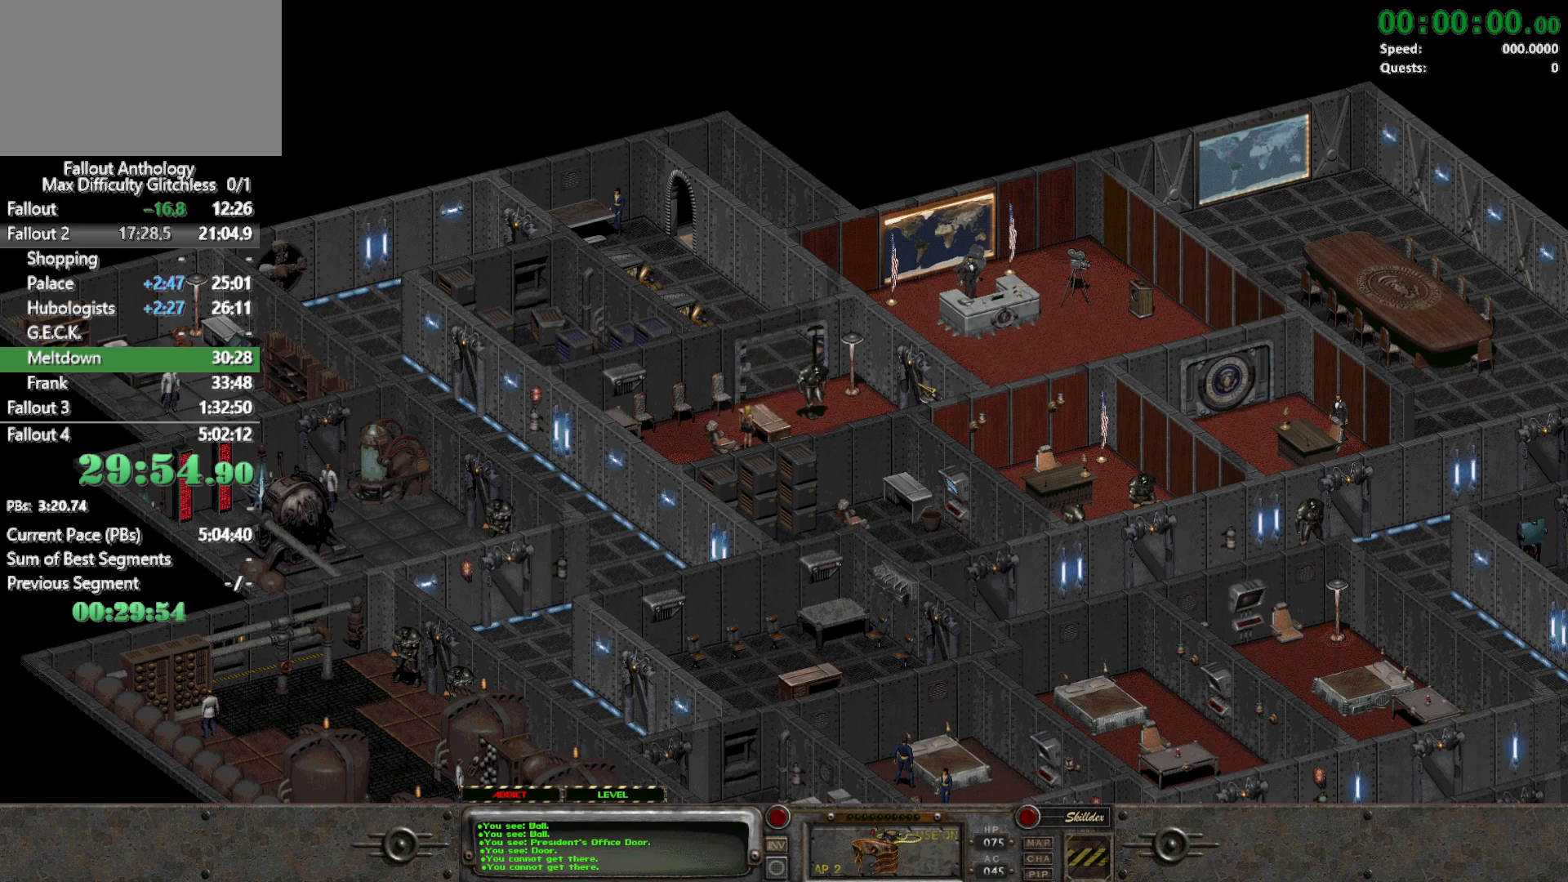
{"keys": [], "mouse": [], "events": []}
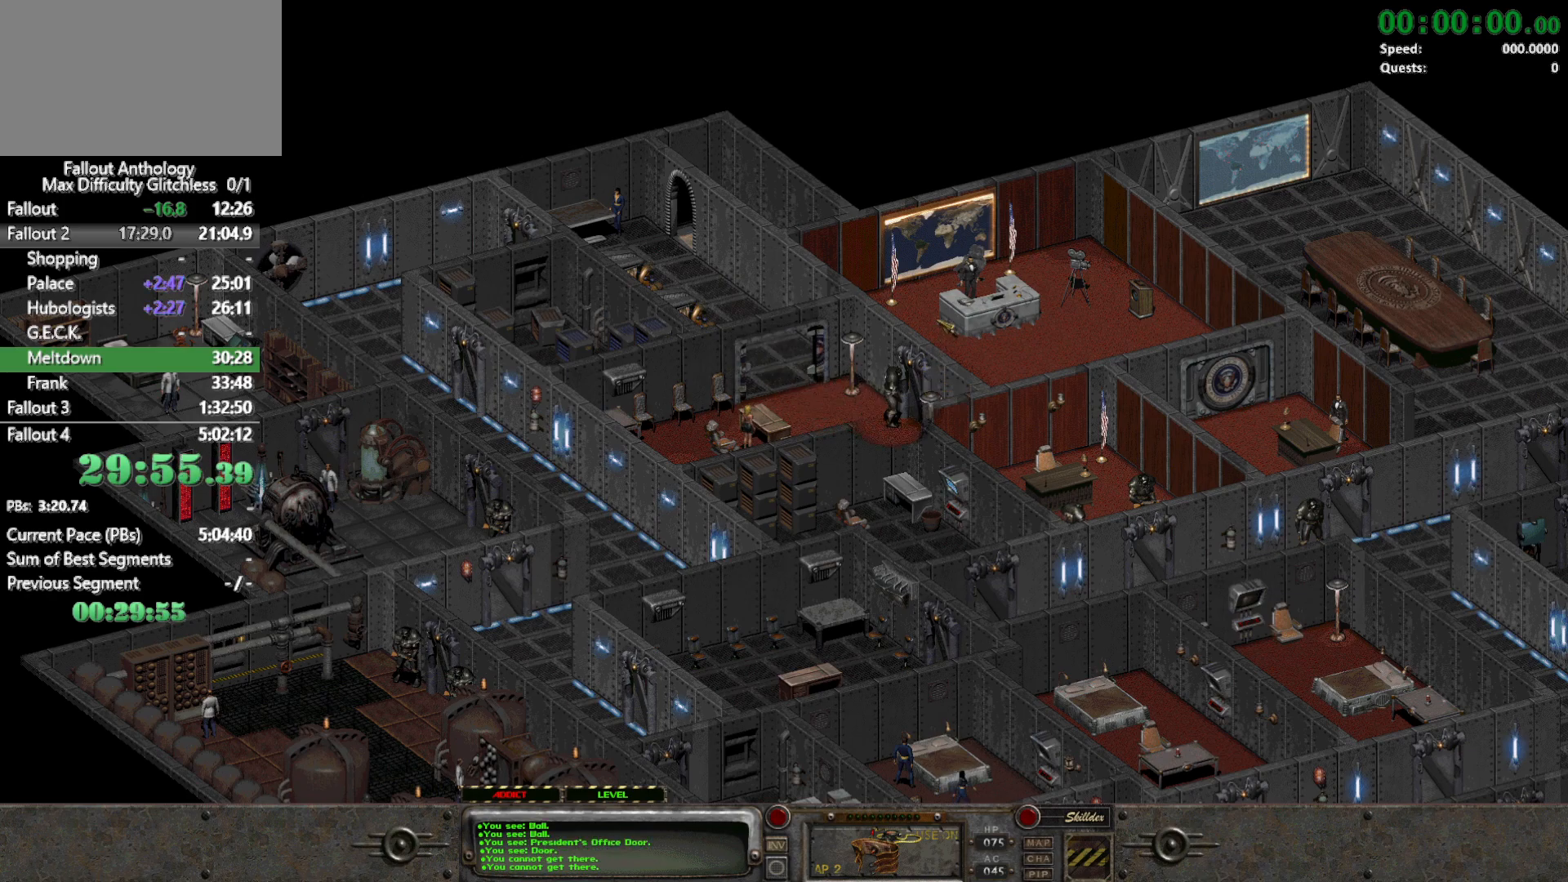
{"keys": [], "mouse": [], "events": []}
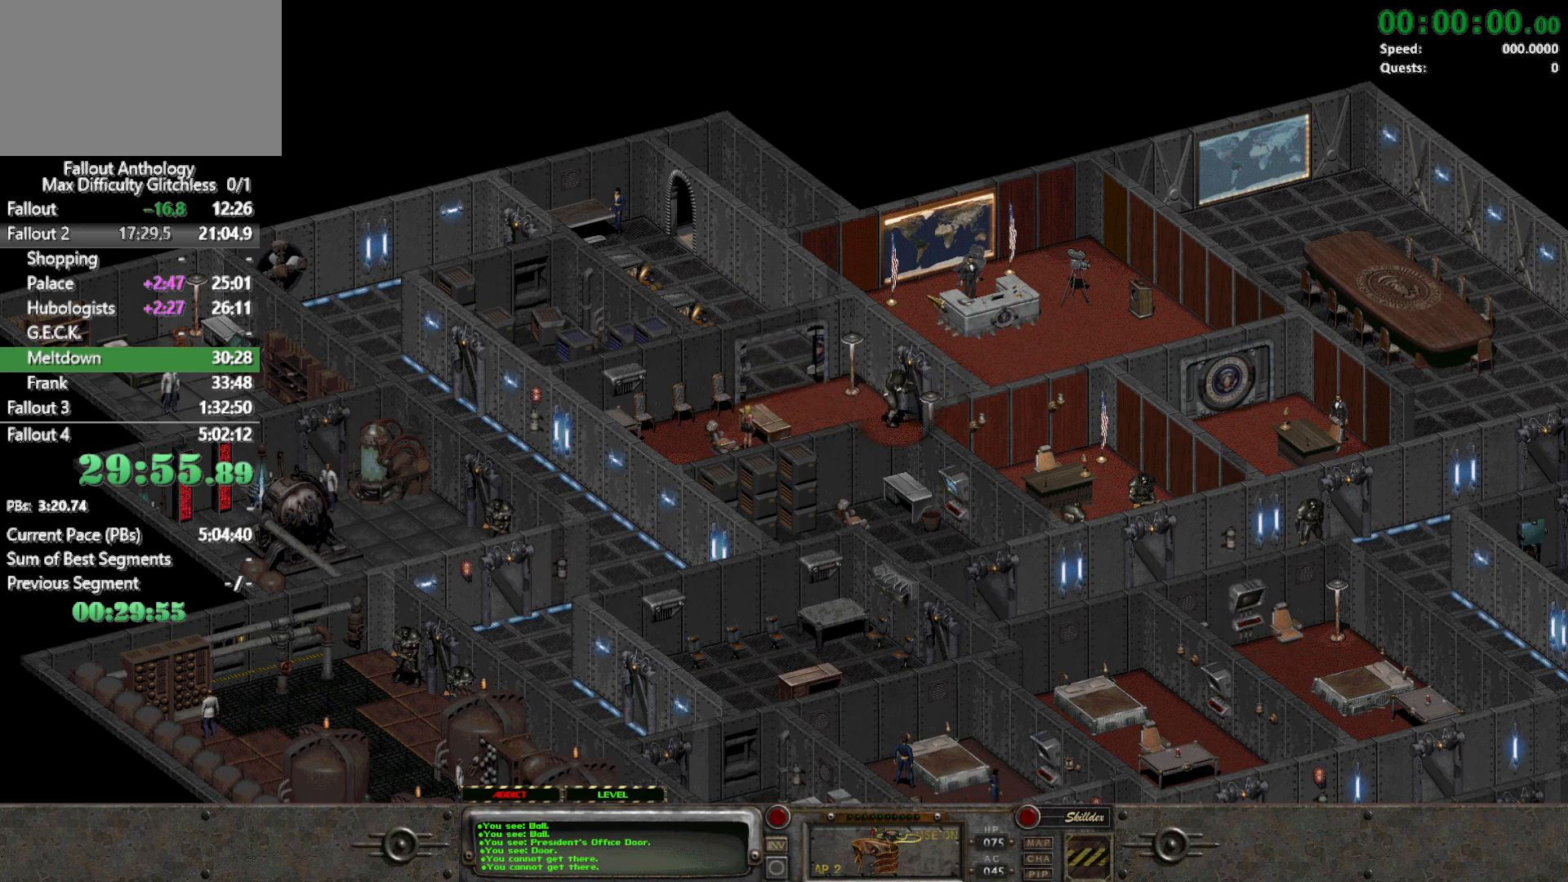
{"keys": [], "mouse": [], "events": []}
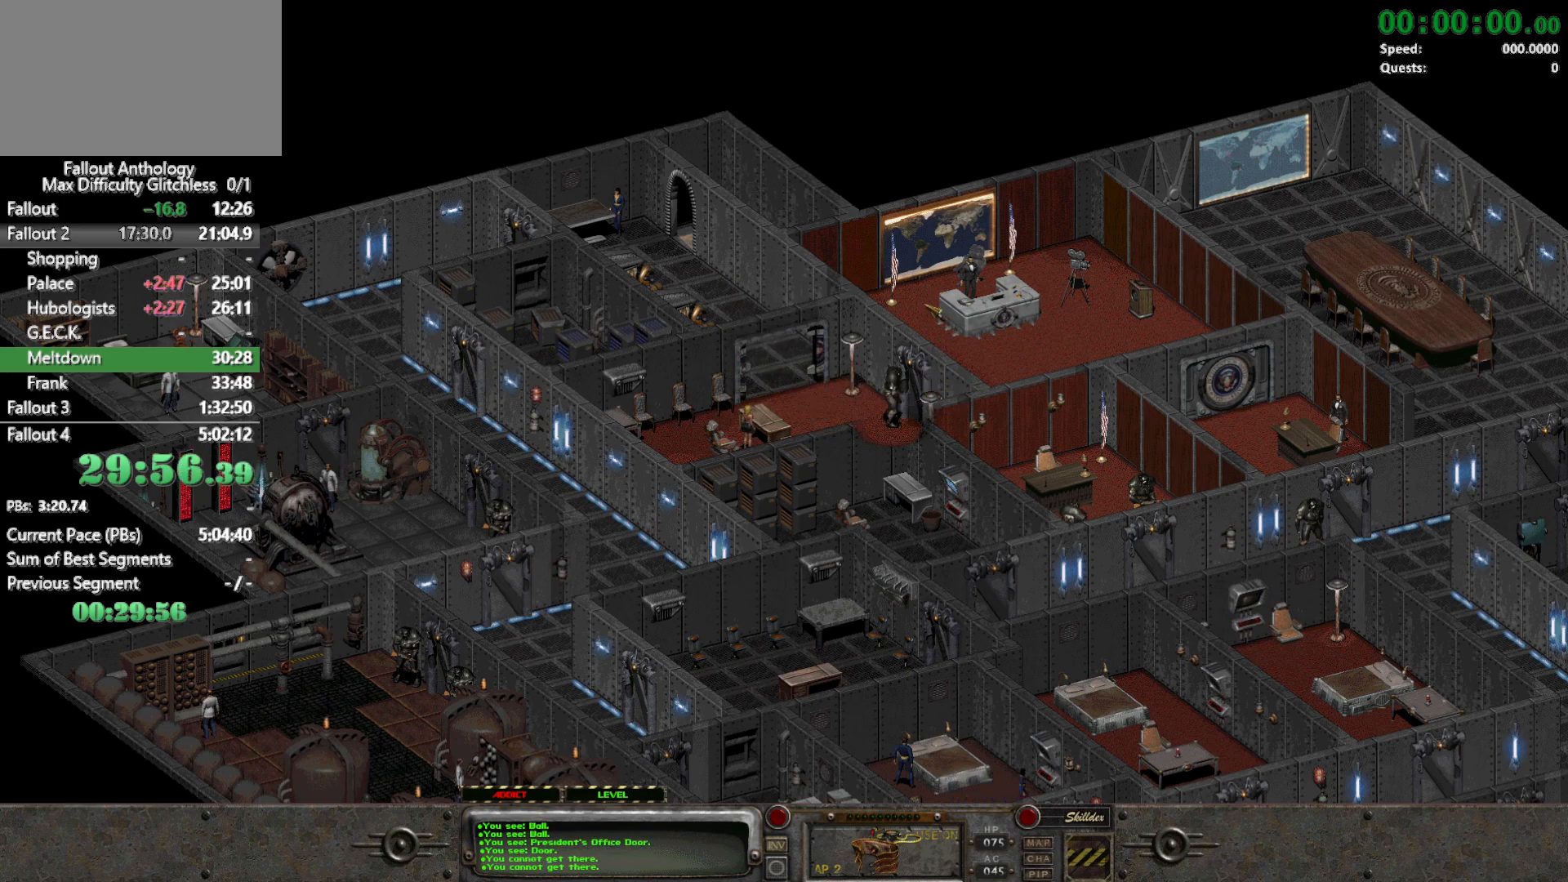
{"keys": [], "mouse": [], "events": []}
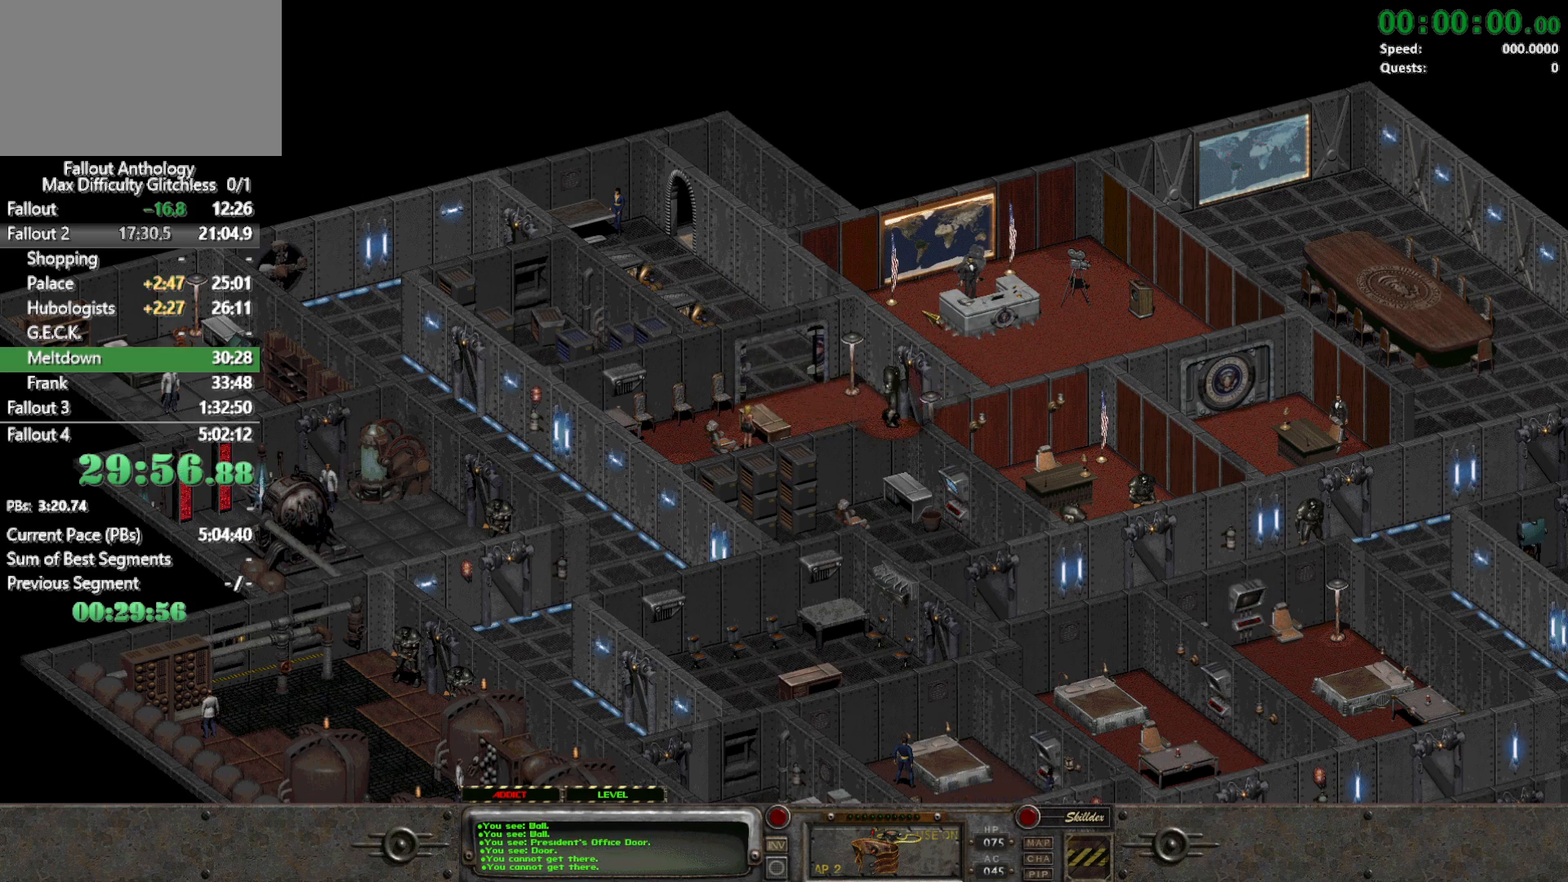
{"keys": [], "mouse": [], "events": [[117, "mouse_right", "down"], [250, "mouse_right", "up"]]}
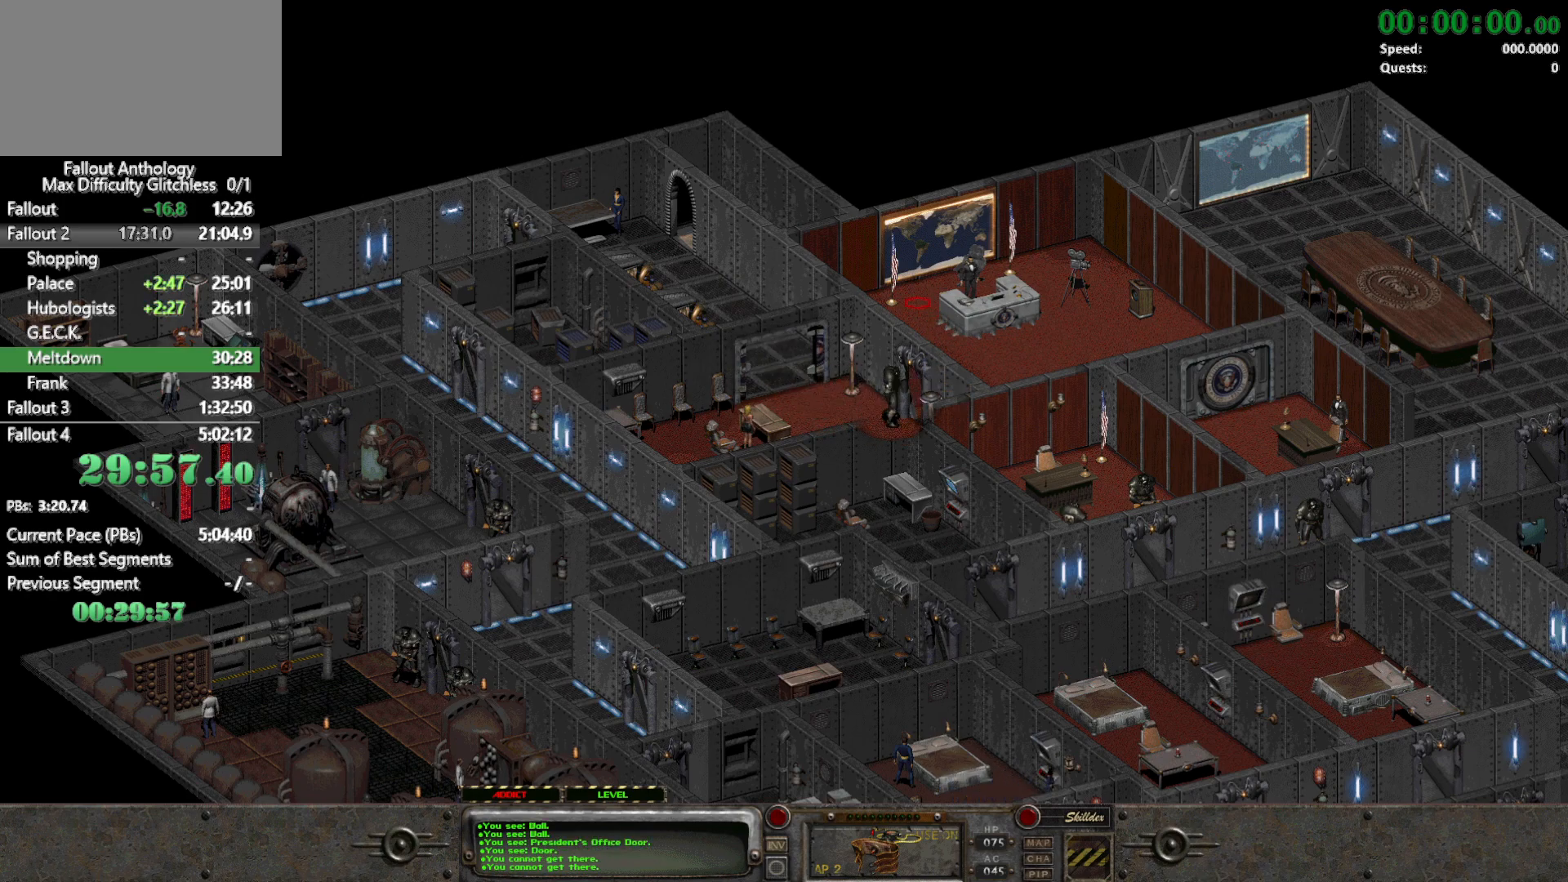
{"keys": [], "mouse": [], "events": [[33, "mouse_left", "down"], [133, "mouse_left", "up"]]}
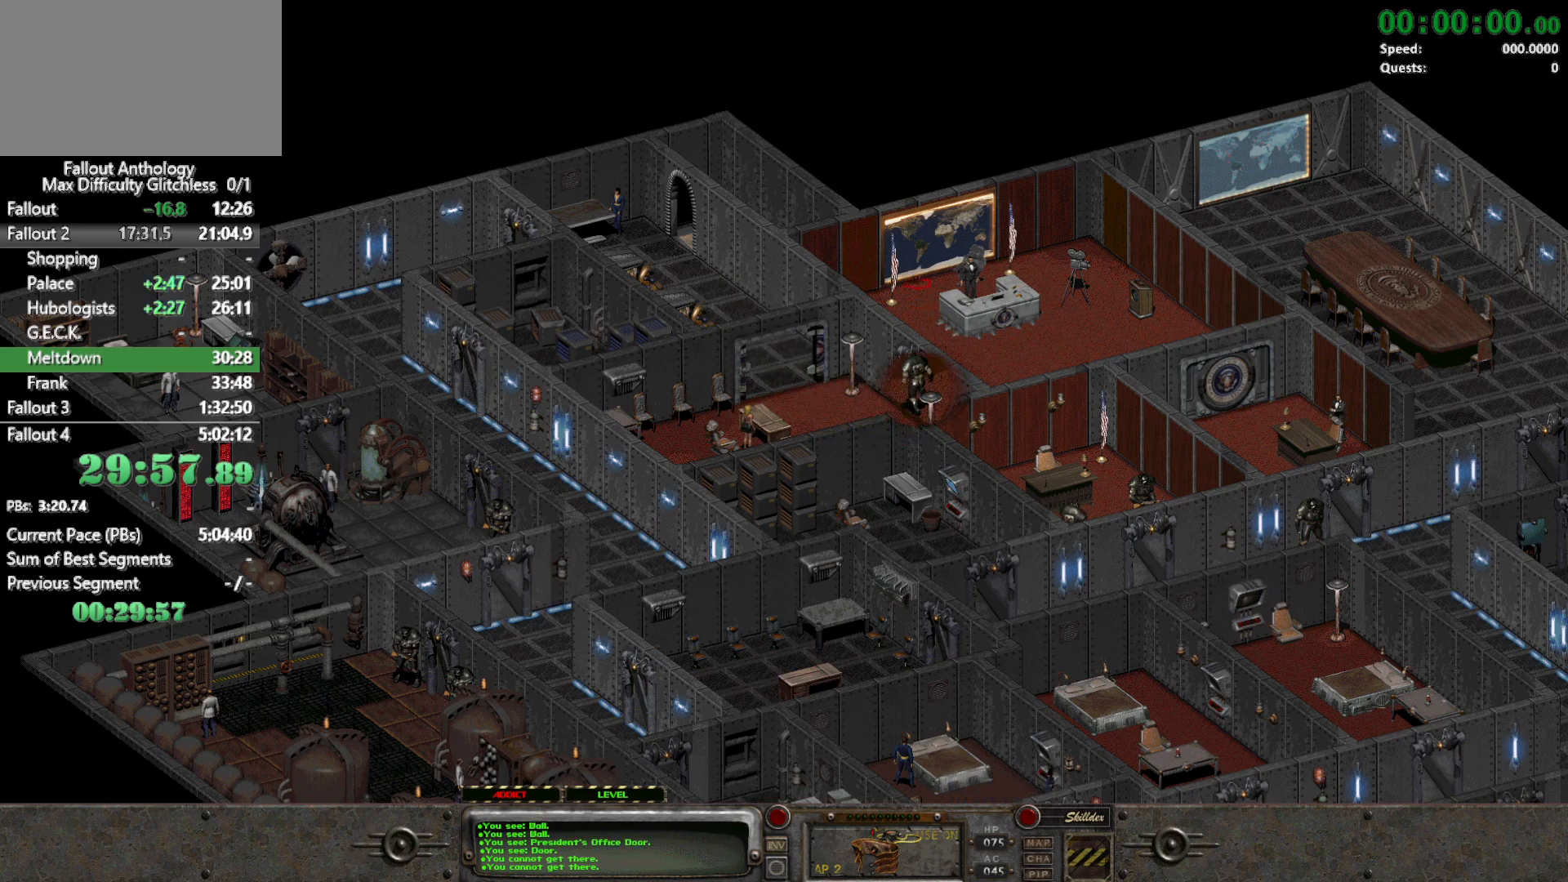
{"keys": [], "mouse": [], "events": [[233, "mouse_left", "down"], [383, "mouse_left", "up"]]}
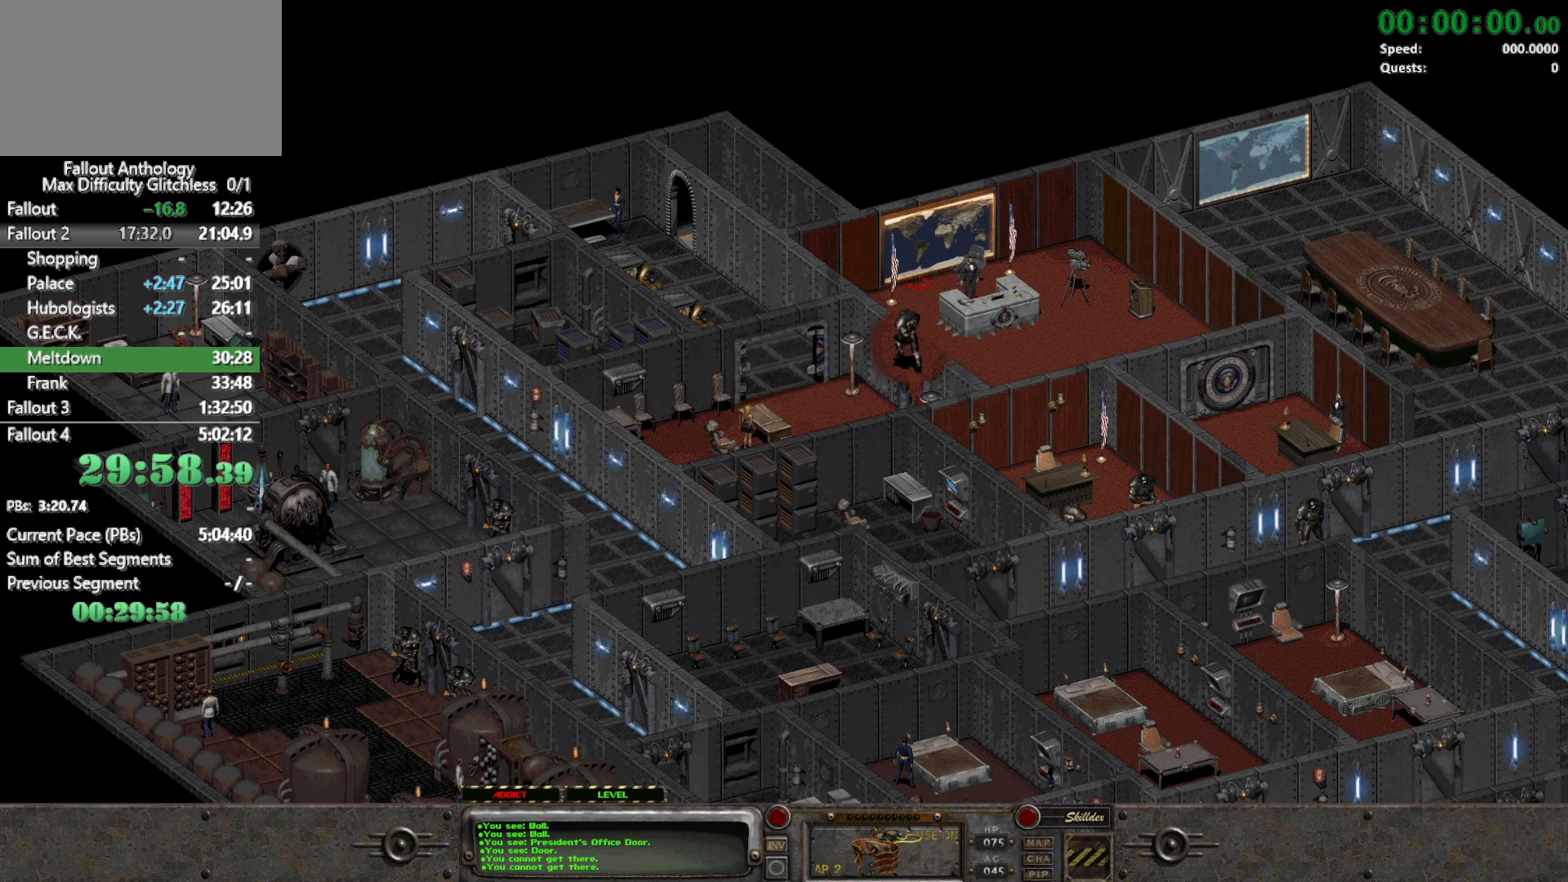
{"keys": [], "mouse": [], "events": []}
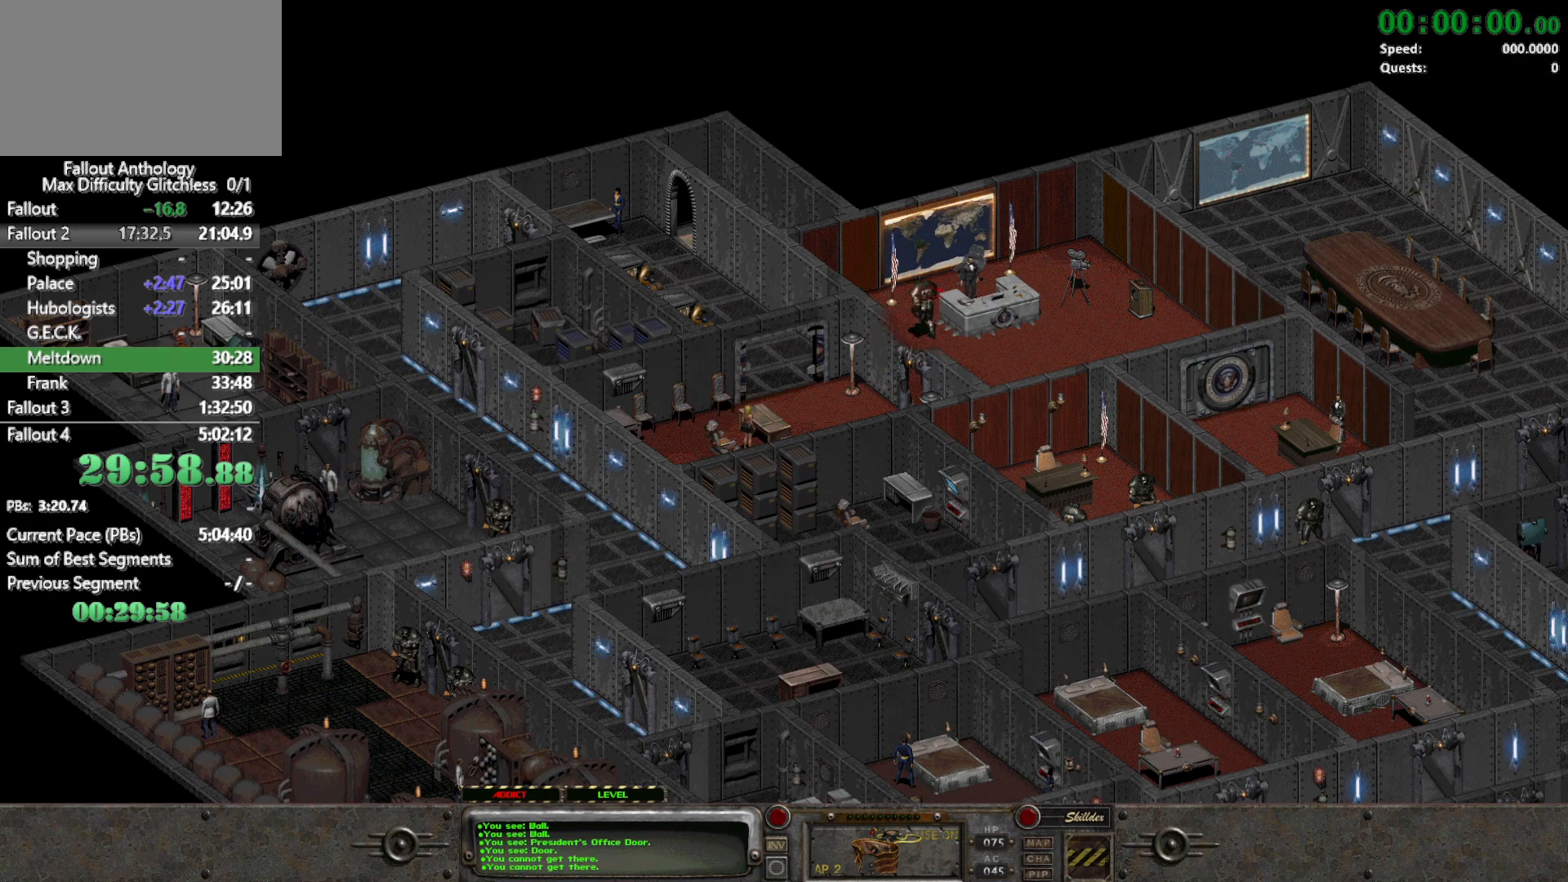
{"keys": [], "mouse": [], "events": []}
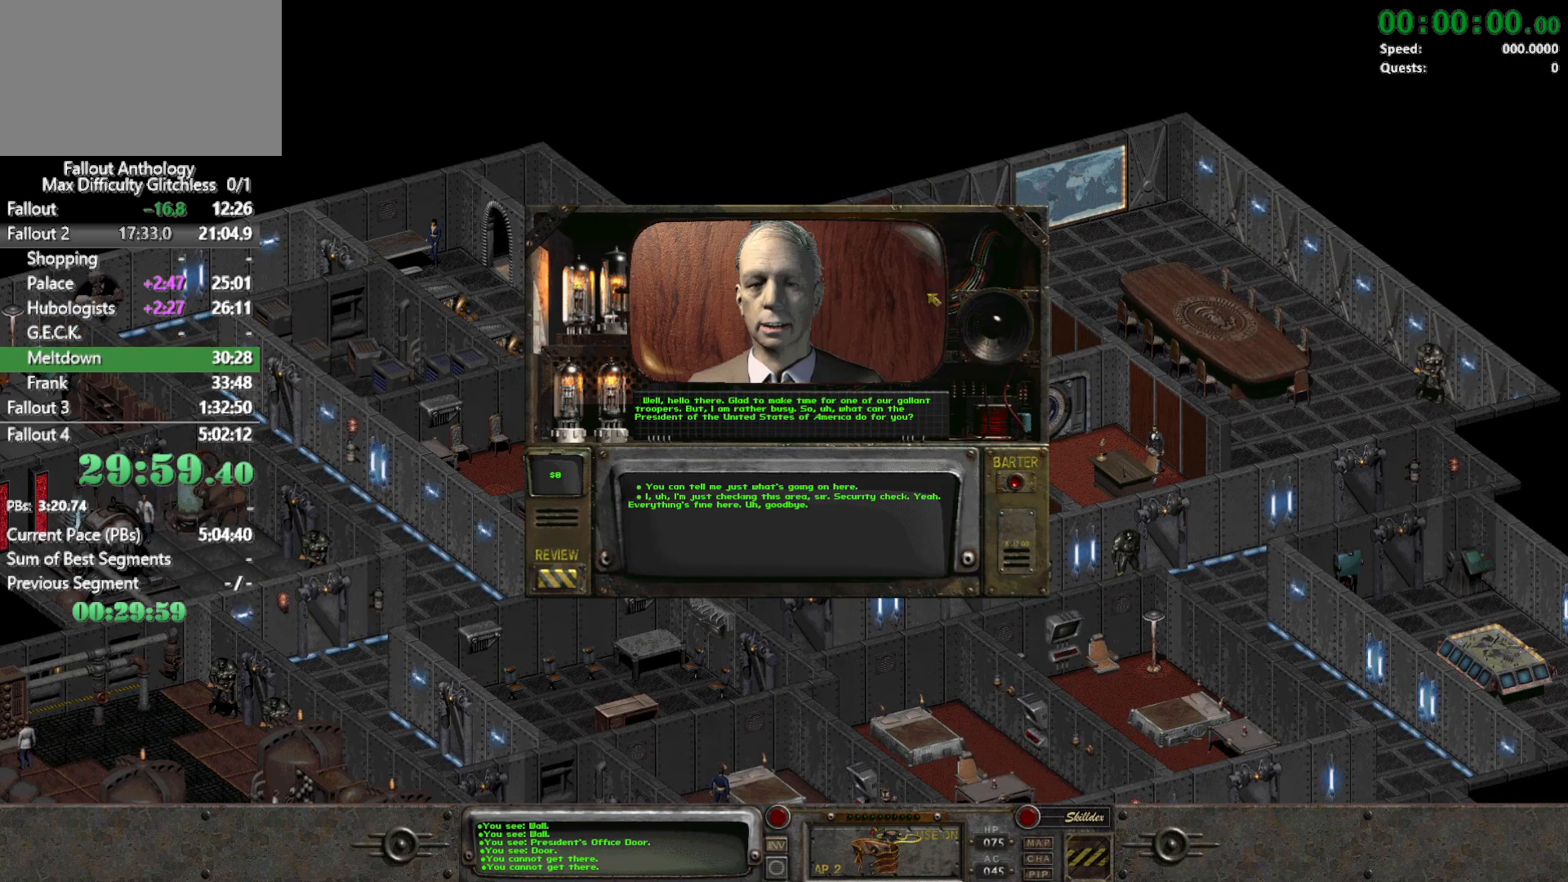
{"keys": [], "mouse": [], "events": []}
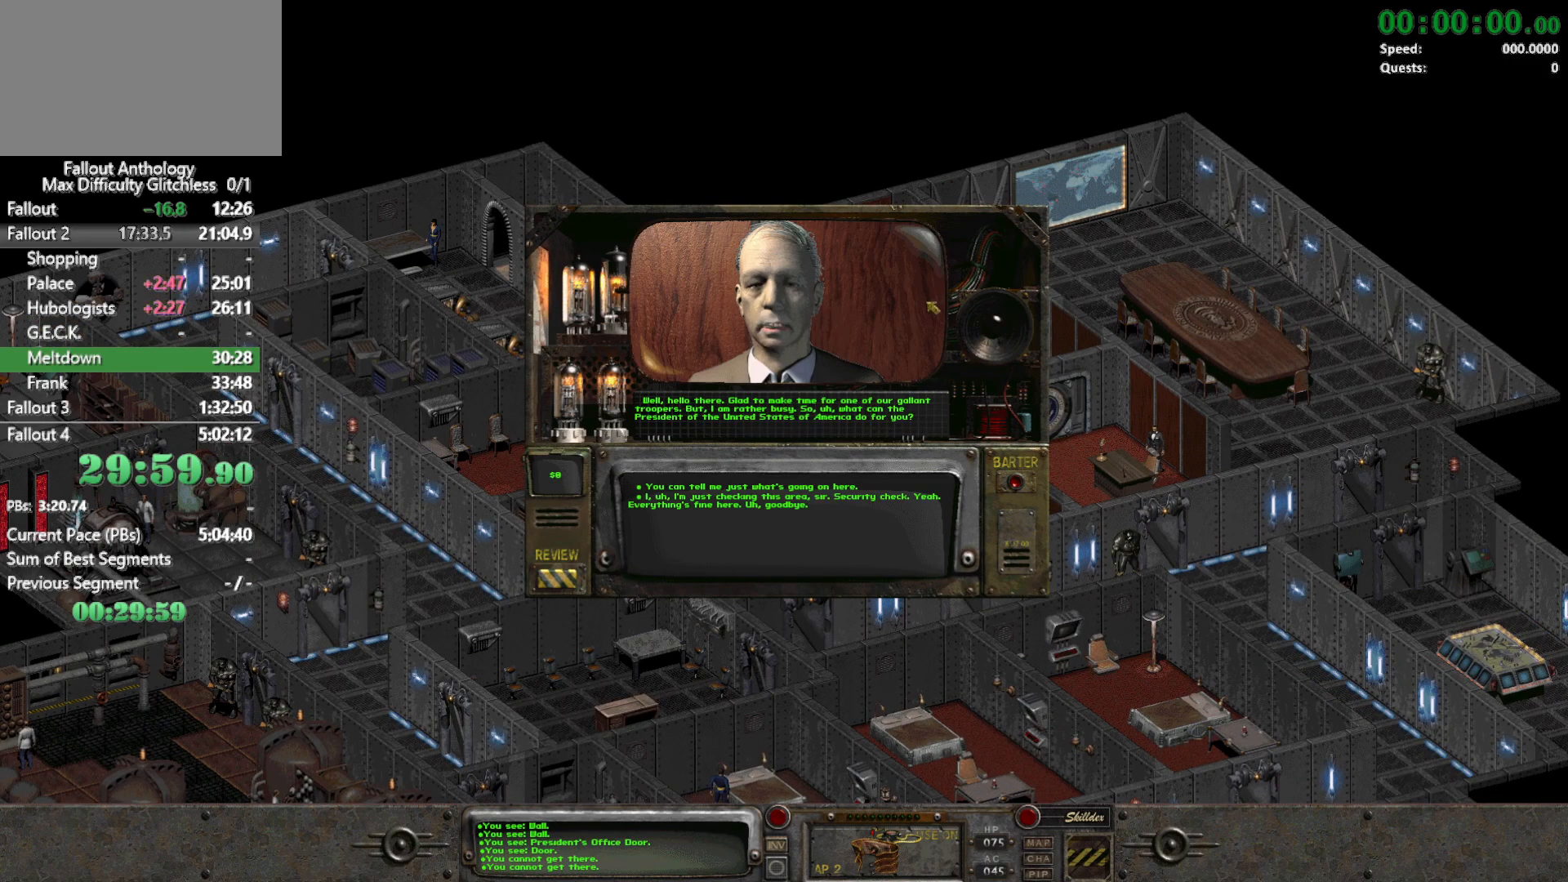
{"keys": [], "mouse": [], "events": []}
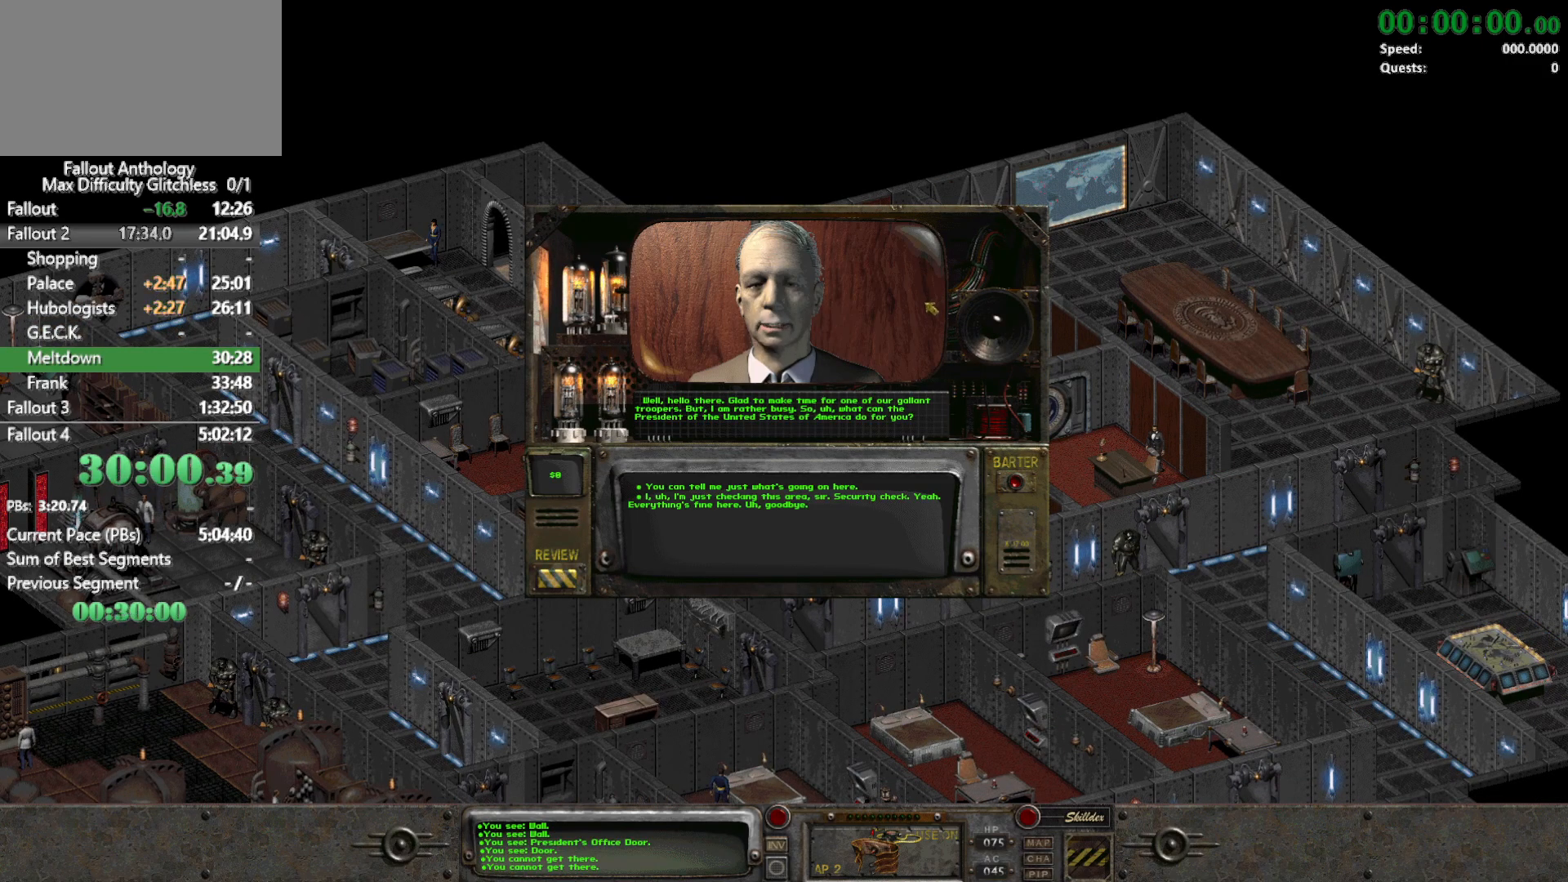
{"keys": [], "mouse": [], "events": []}
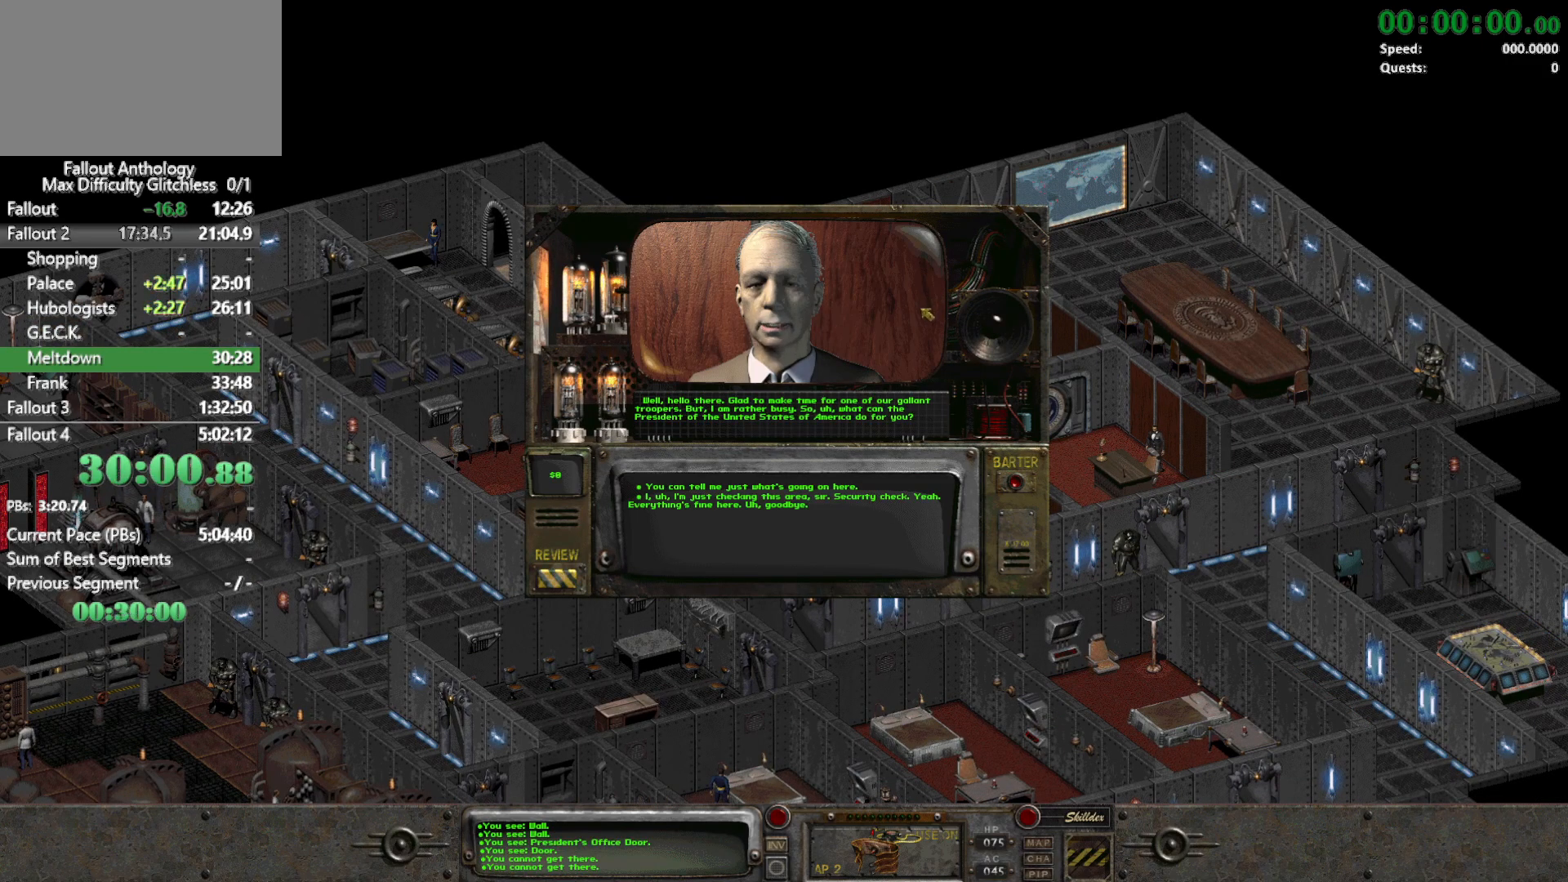
{"keys": [], "mouse": [], "events": []}
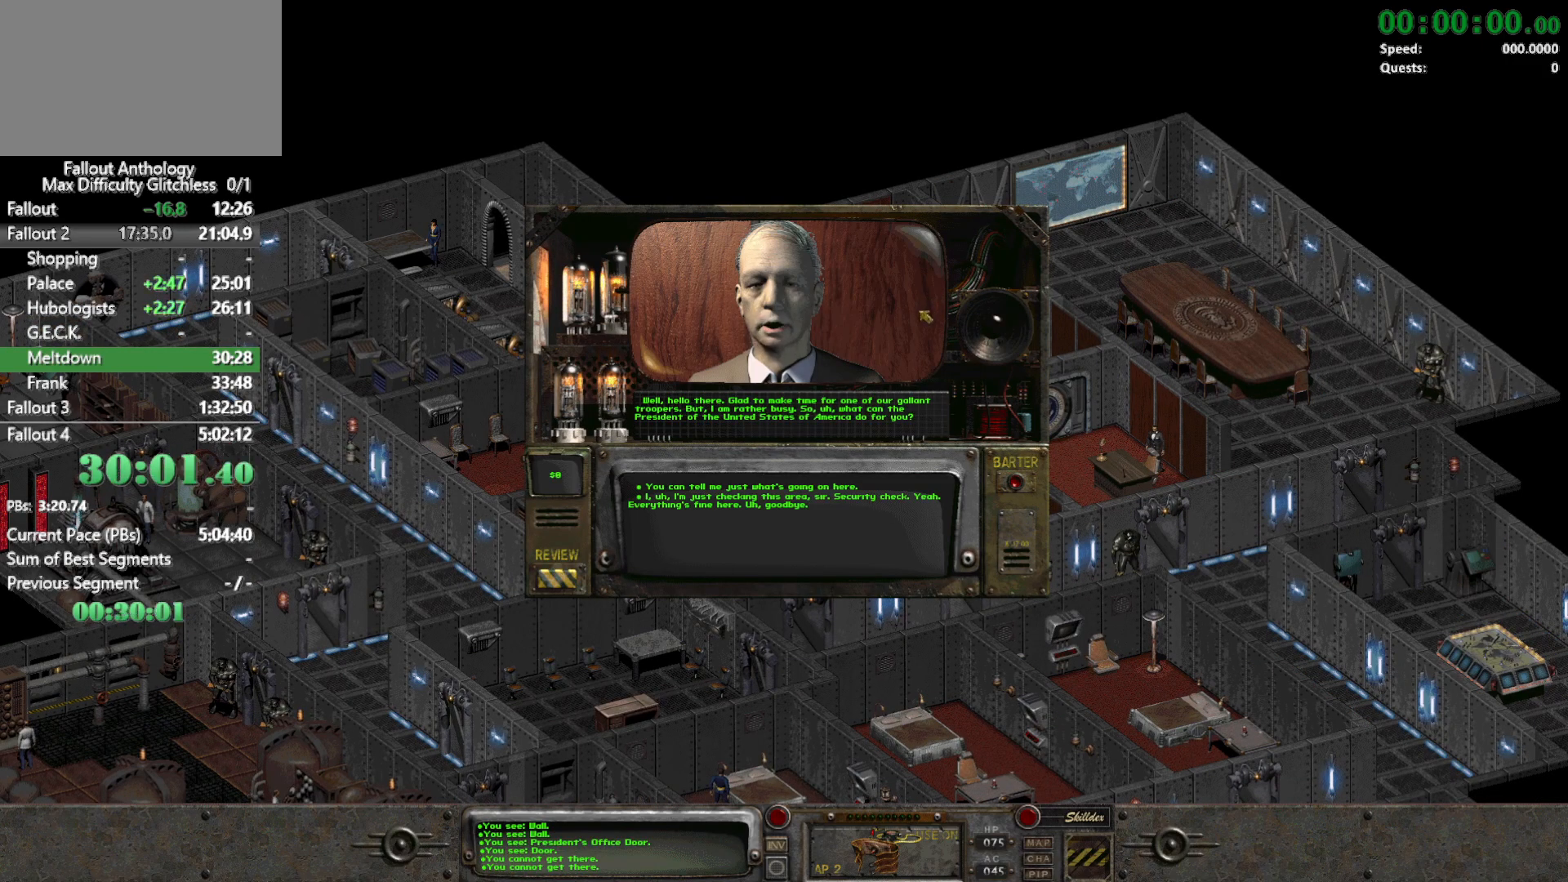
{"keys": [], "mouse": [], "events": []}
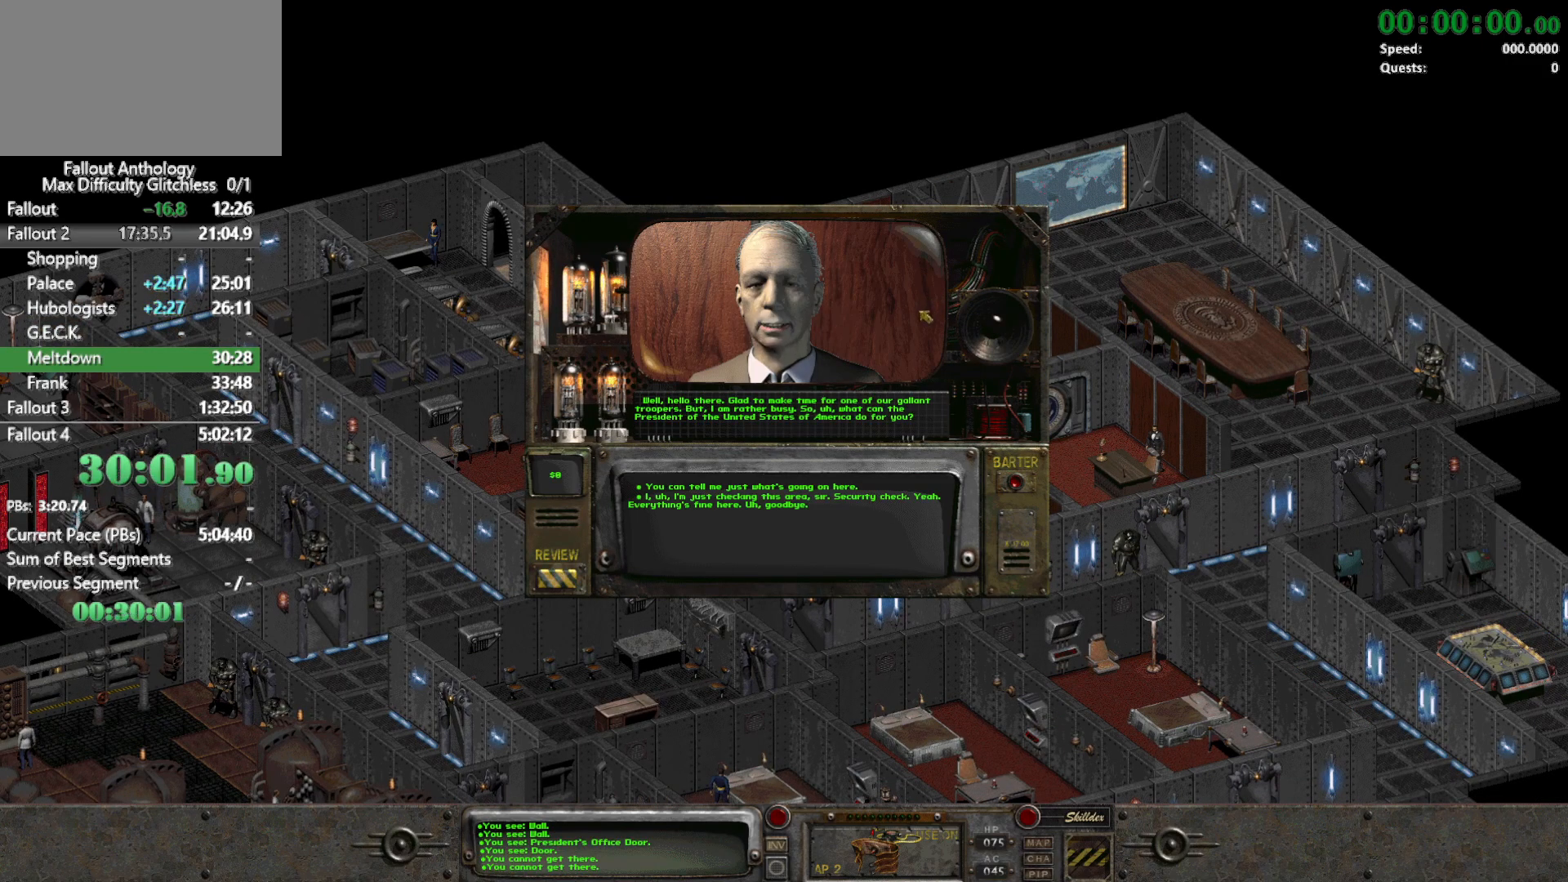
{"keys": [], "mouse": [], "events": []}
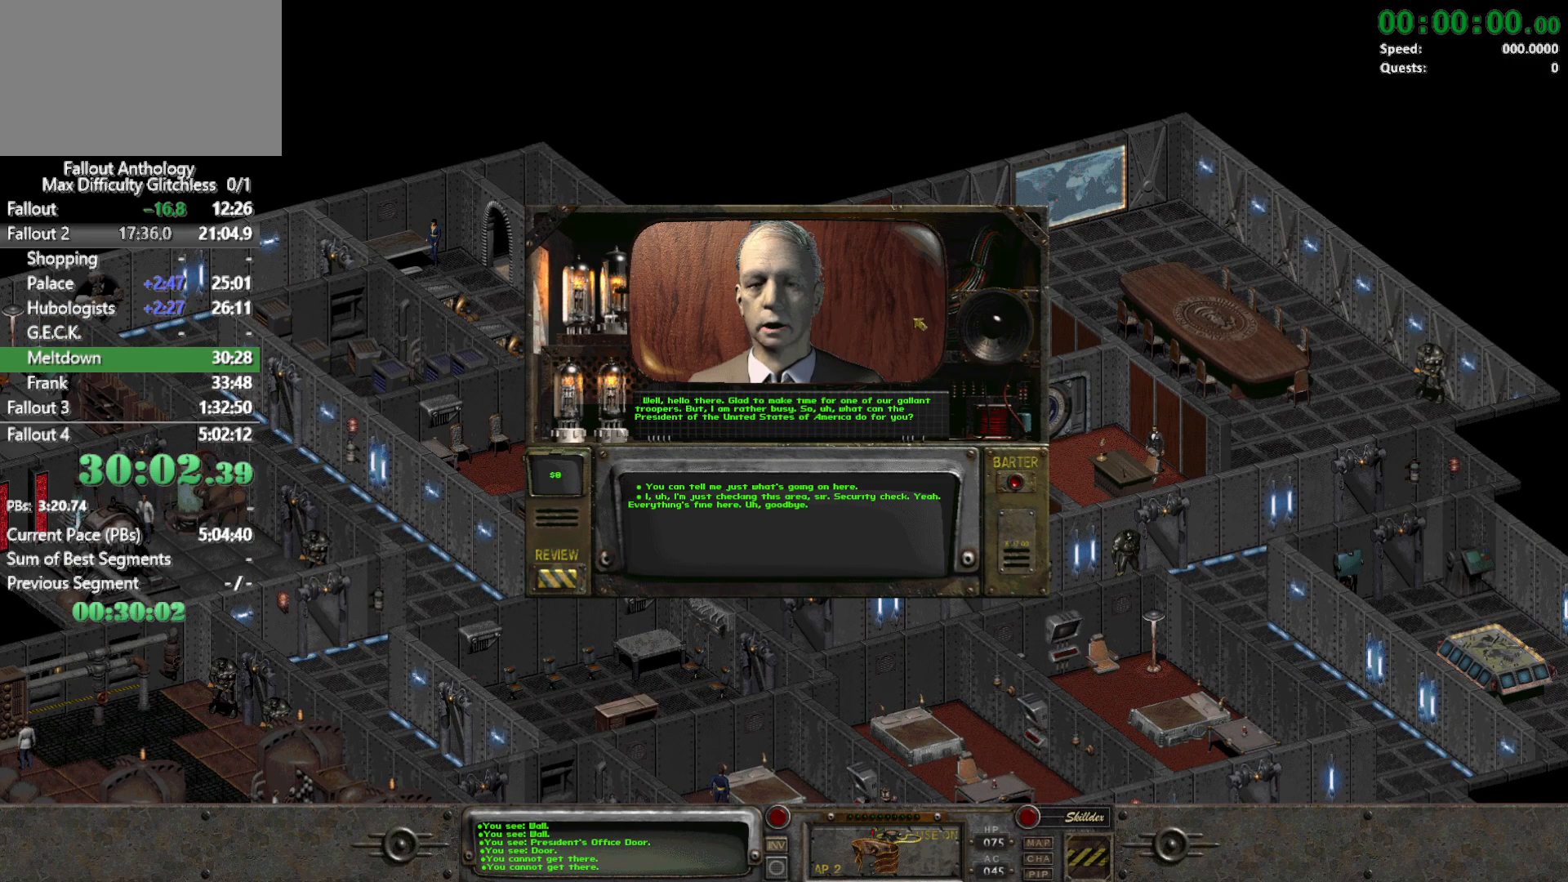
{"keys": [], "mouse": [], "events": [[50, "2", "down"], [150, "2", "up"]]}
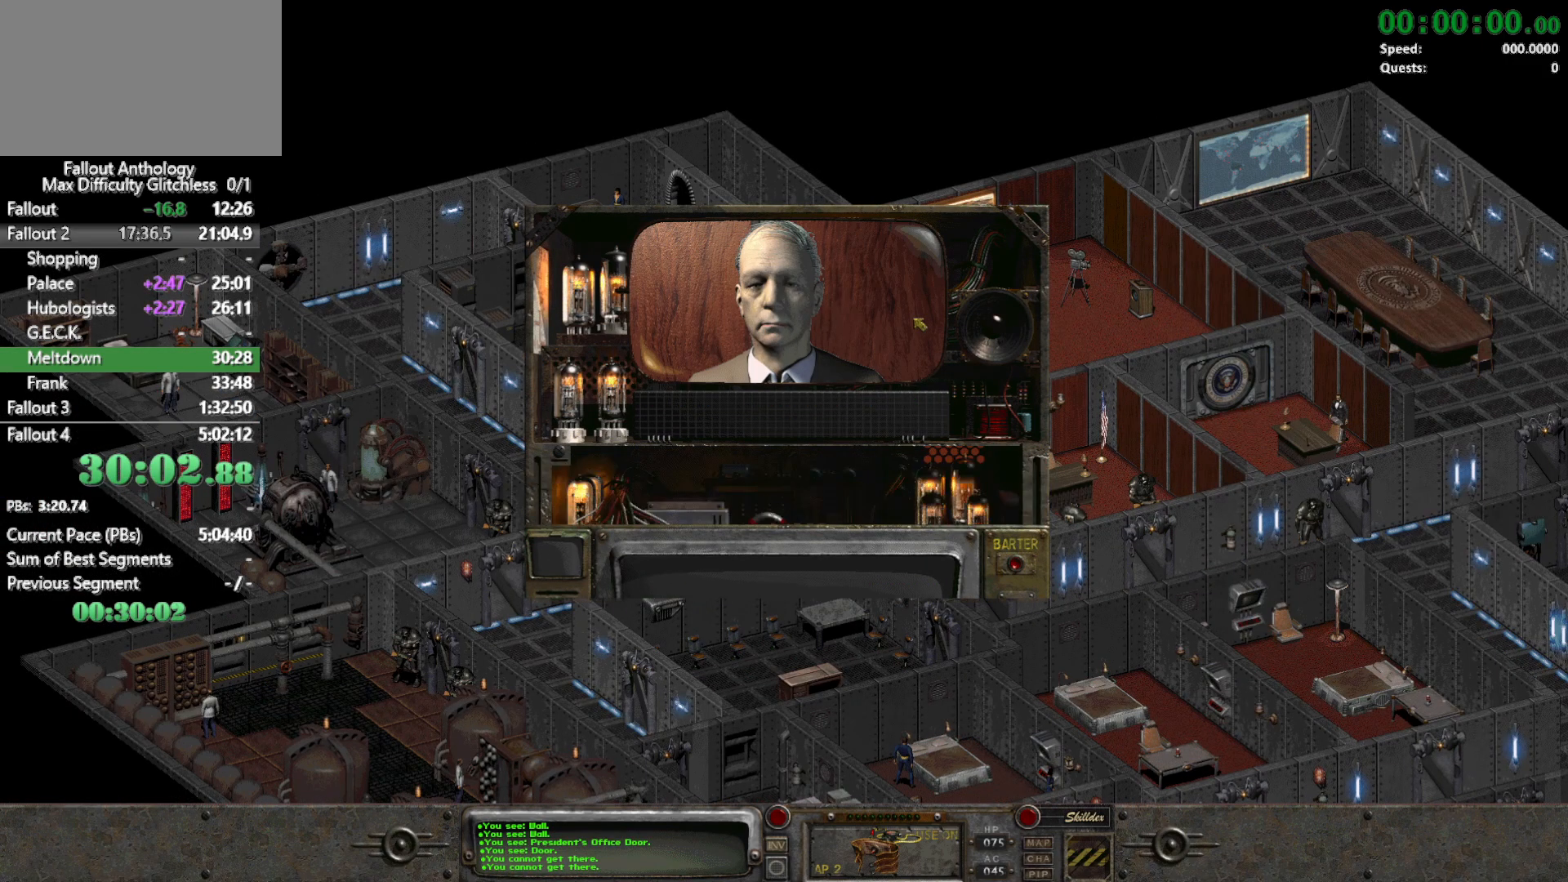
{"keys": [], "mouse": [], "events": []}
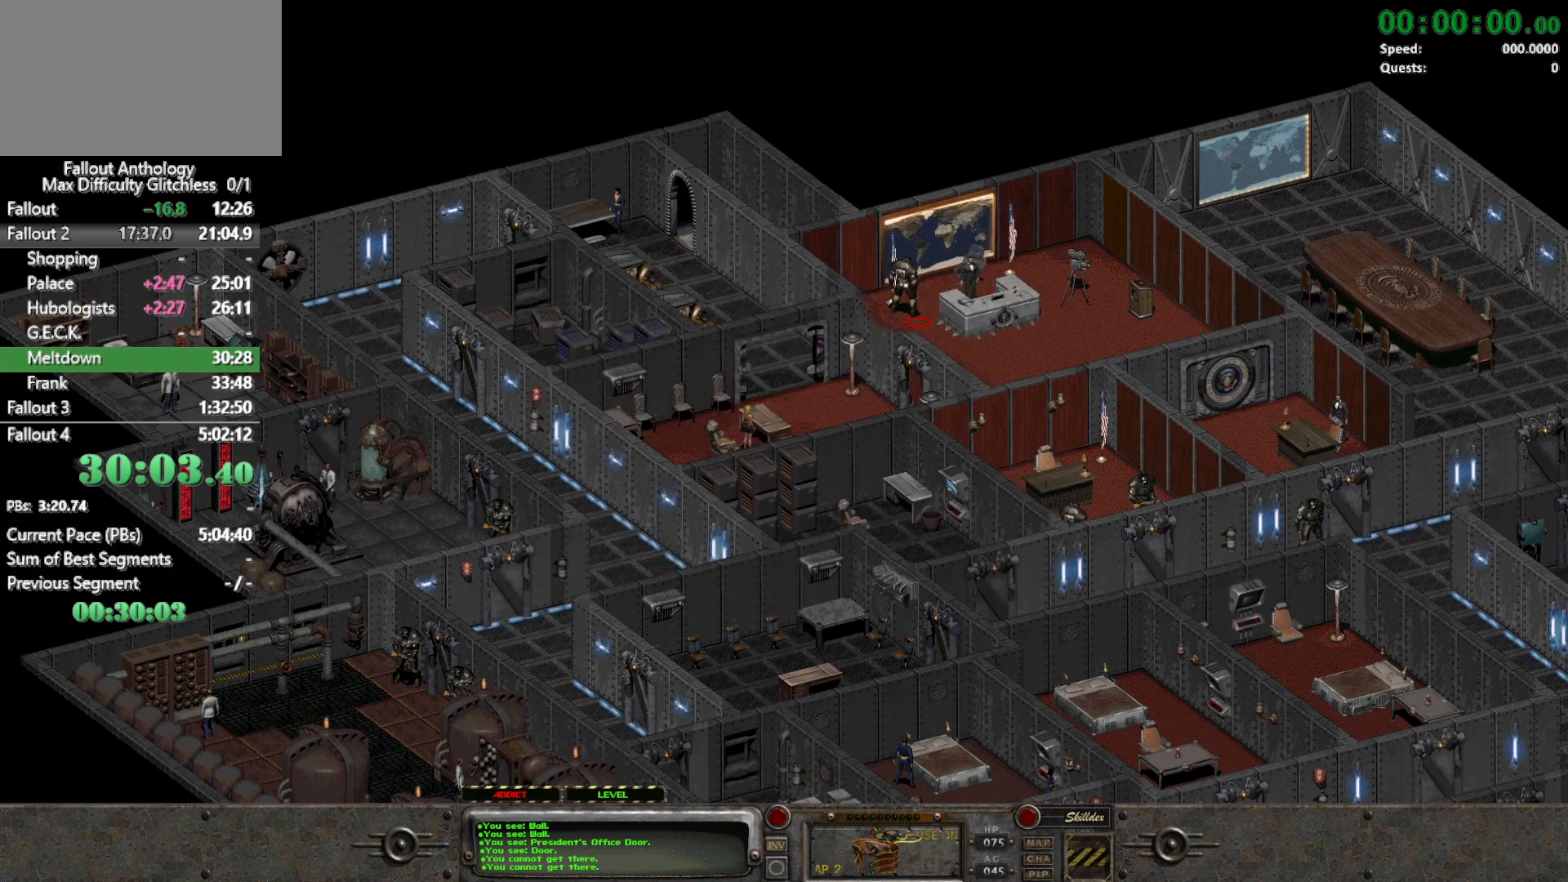
{"keys": [], "mouse": [], "events": []}